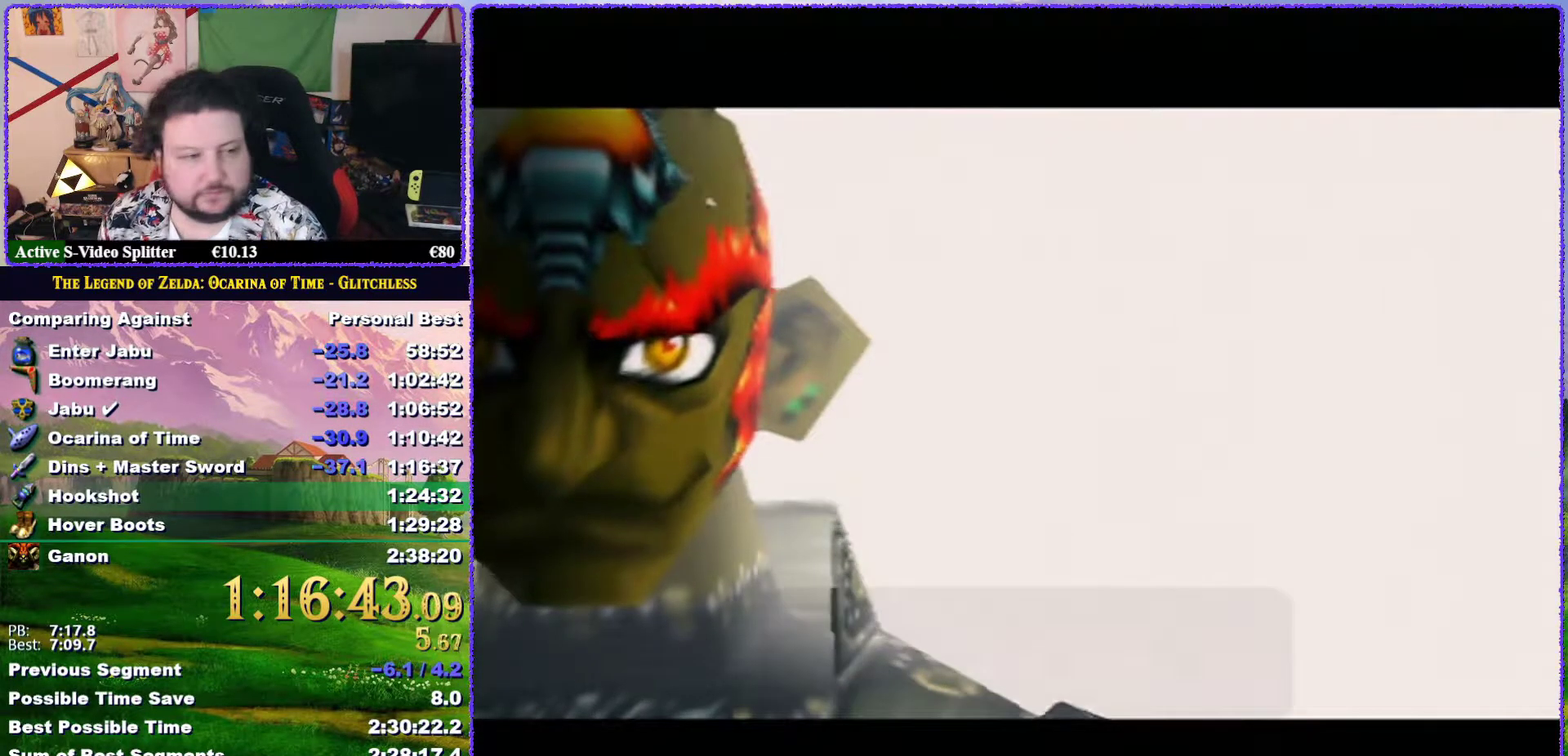
Gameplay with a controller (Nintendo layout); each line is a JSON object with the inputs held at the frame after it. "events" lists button and stick changes between this image and that frame as [ms after this image, input, new state], when the widget could be followed in between. Not read: L3 R3 left_stick.
{"buttons": ["A", "B"], "events": [[17, "A", "up"], [383, "B", "down"], [450, "A", "down"]]}
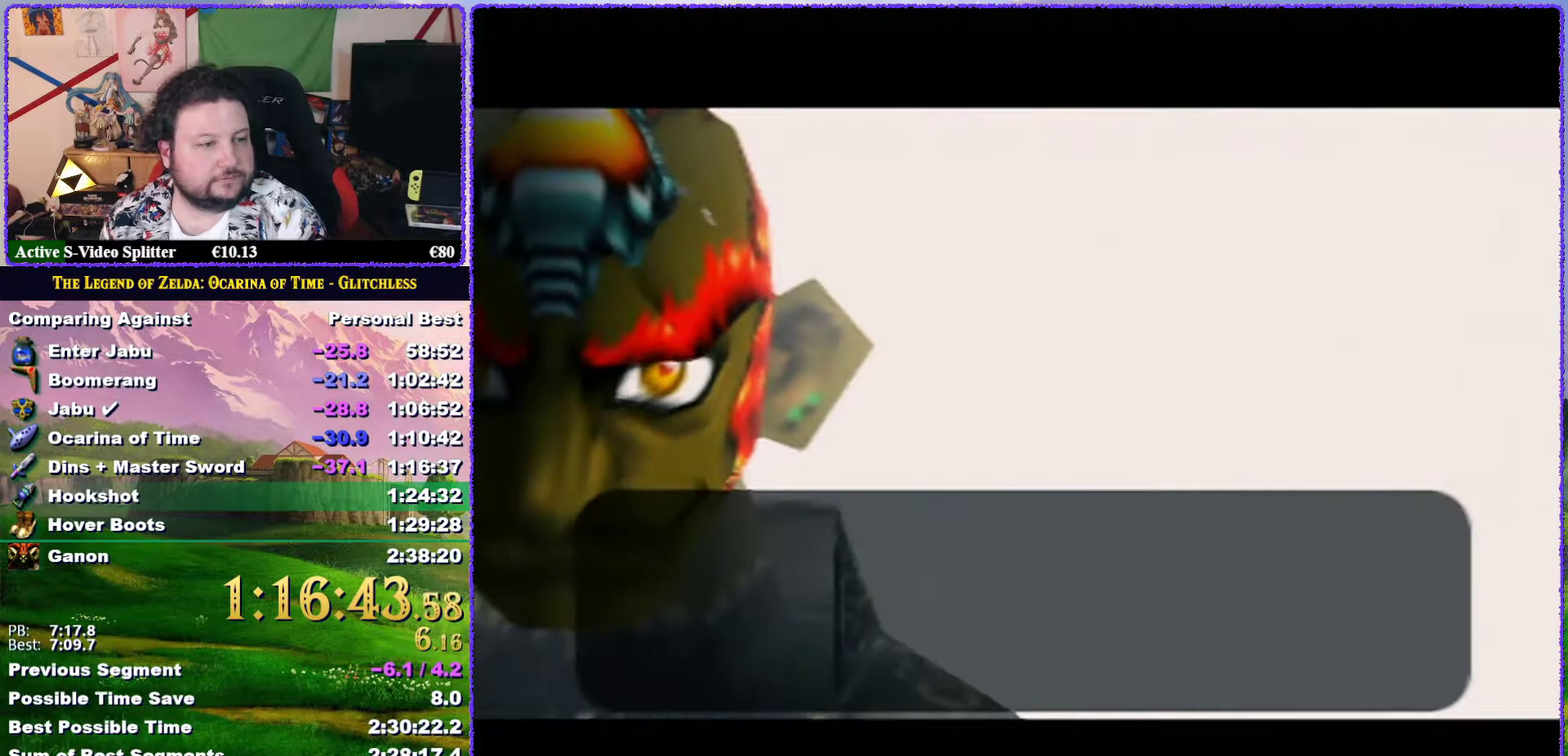
{"buttons": ["A", "B"], "events": [[17, "A", "up"], [183, "B", "up"], [317, "A", "down"], [317, "B", "down"], [417, "A", "up"], [417, "B", "up"], [467, "A", "down"], [467, "B", "down"]]}
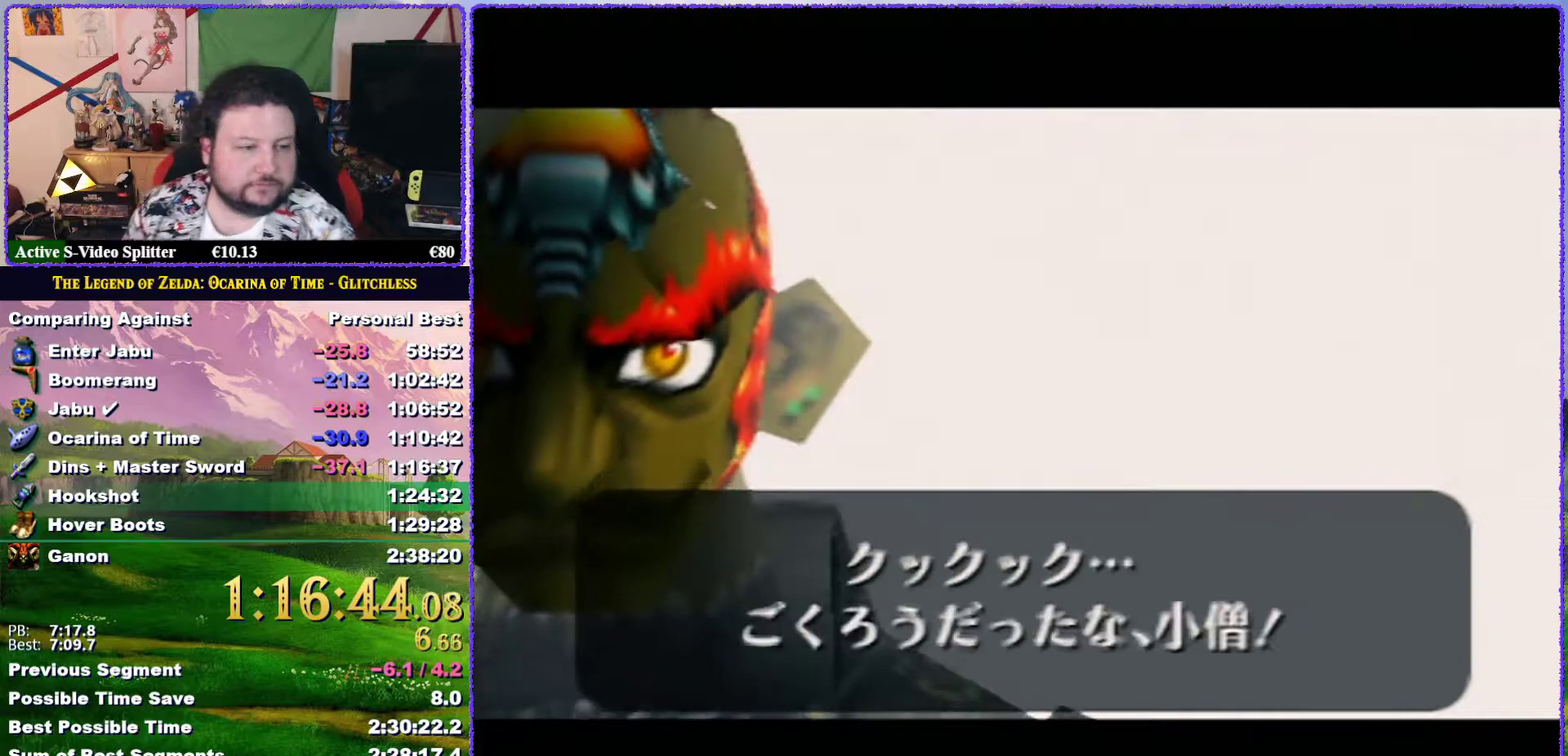
{"buttons": ["A", "B"], "events": [[33, "A", "up"], [100, "B", "up"], [133, "A", "down"], [233, "A", "up"], [300, "B", "down"], [333, "A", "down"], [383, "A", "up"], [450, "A", "down"]]}
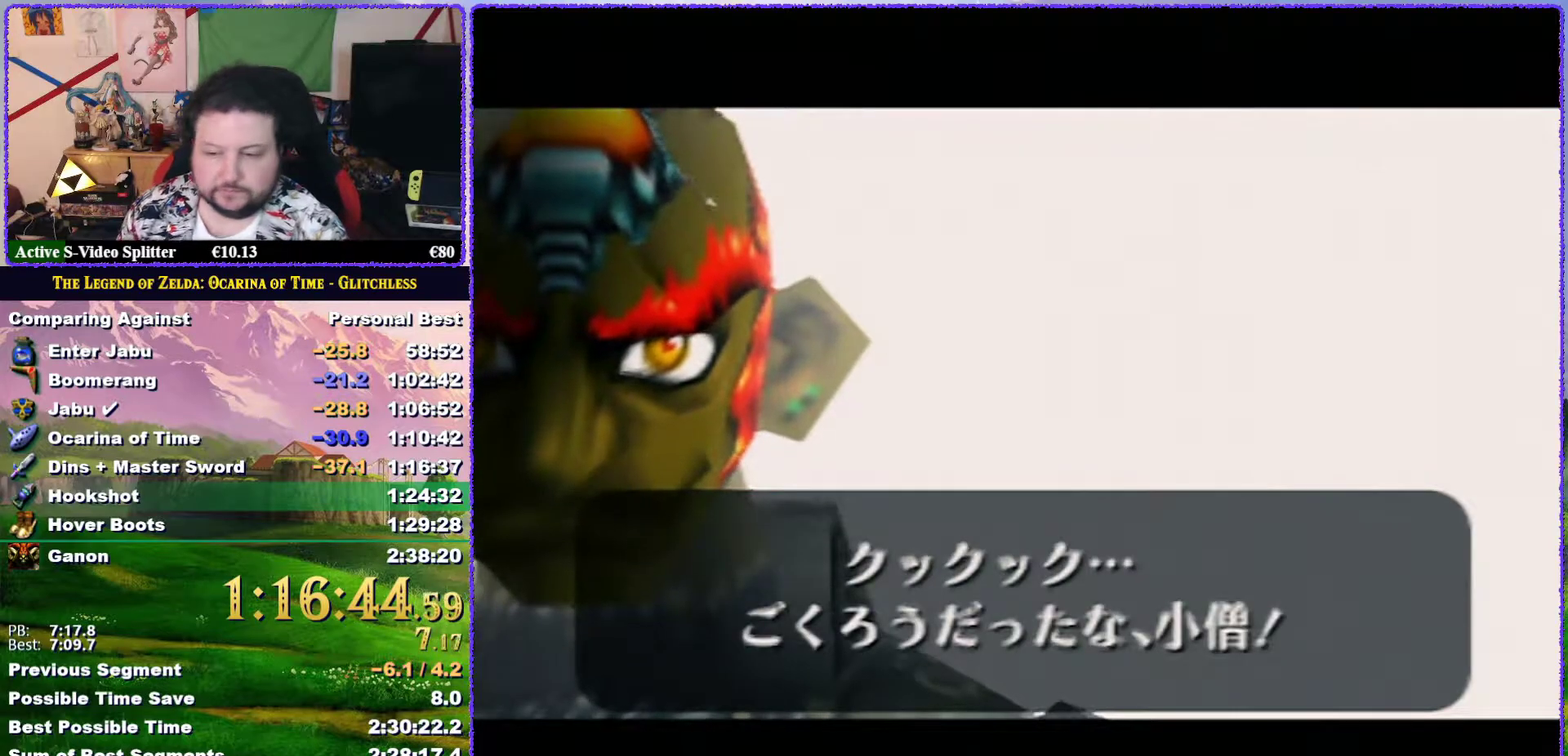
{"buttons": ["A", "B"], "events": [[17, "A", "up"], [17, "B", "up"], [67, "B", "down"], [217, "A", "down"], [300, "A", "up"], [300, "B", "up"], [350, "A", "down"], [400, "A", "up"], [400, "B", "down"], [500, "A", "down"]]}
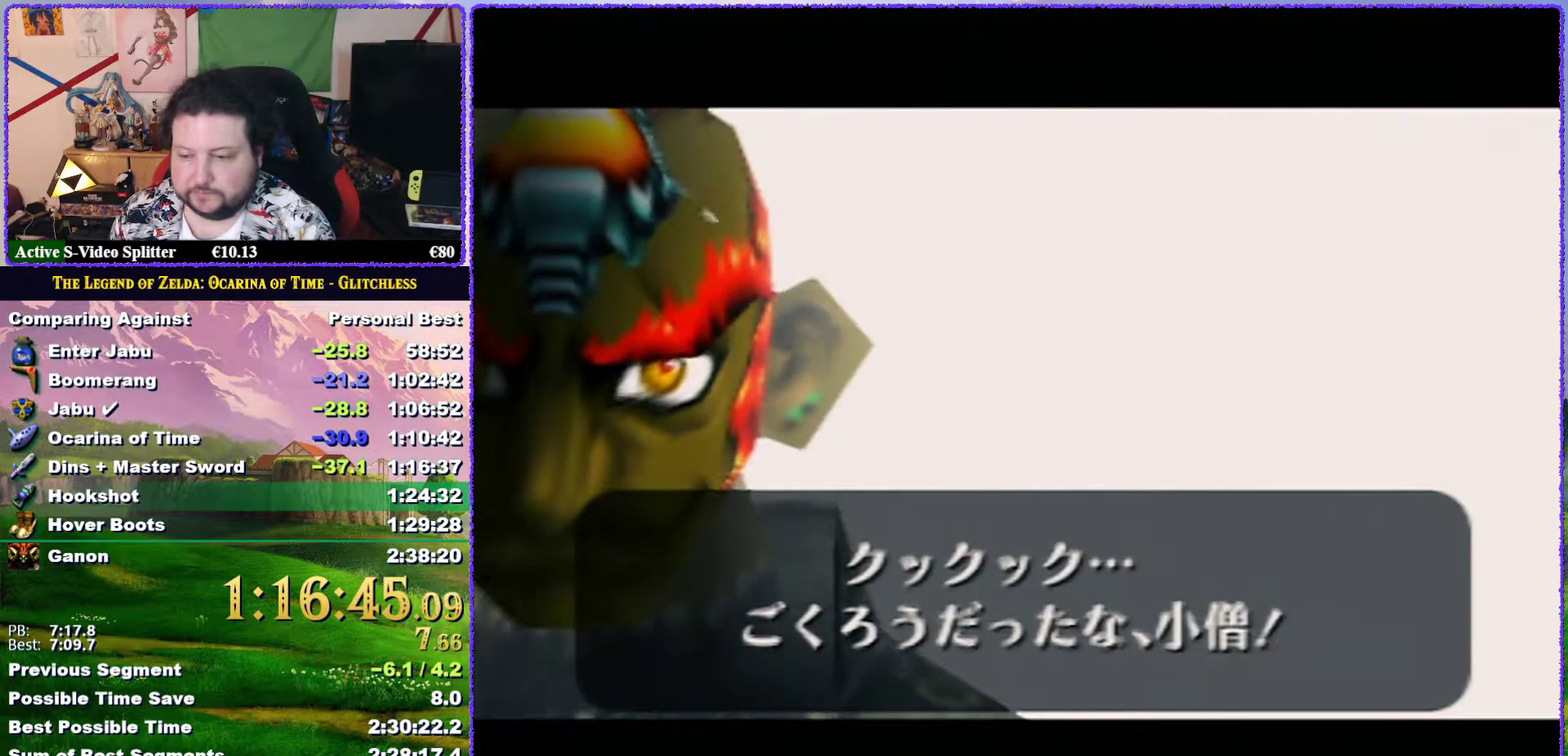
{"buttons": ["B"], "events": [[33, "A", "up"], [67, "B", "up"], [100, "A", "down"], [133, "B", "down"], [150, "B", "up"], [200, "A", "up"], [267, "A", "down"], [283, "B", "down"], [317, "A", "up"], [317, "B", "up"], [383, "B", "down"], [417, "A", "down"], [450, "B", "up"], [483, "A", "up"], [483, "B", "down"]]}
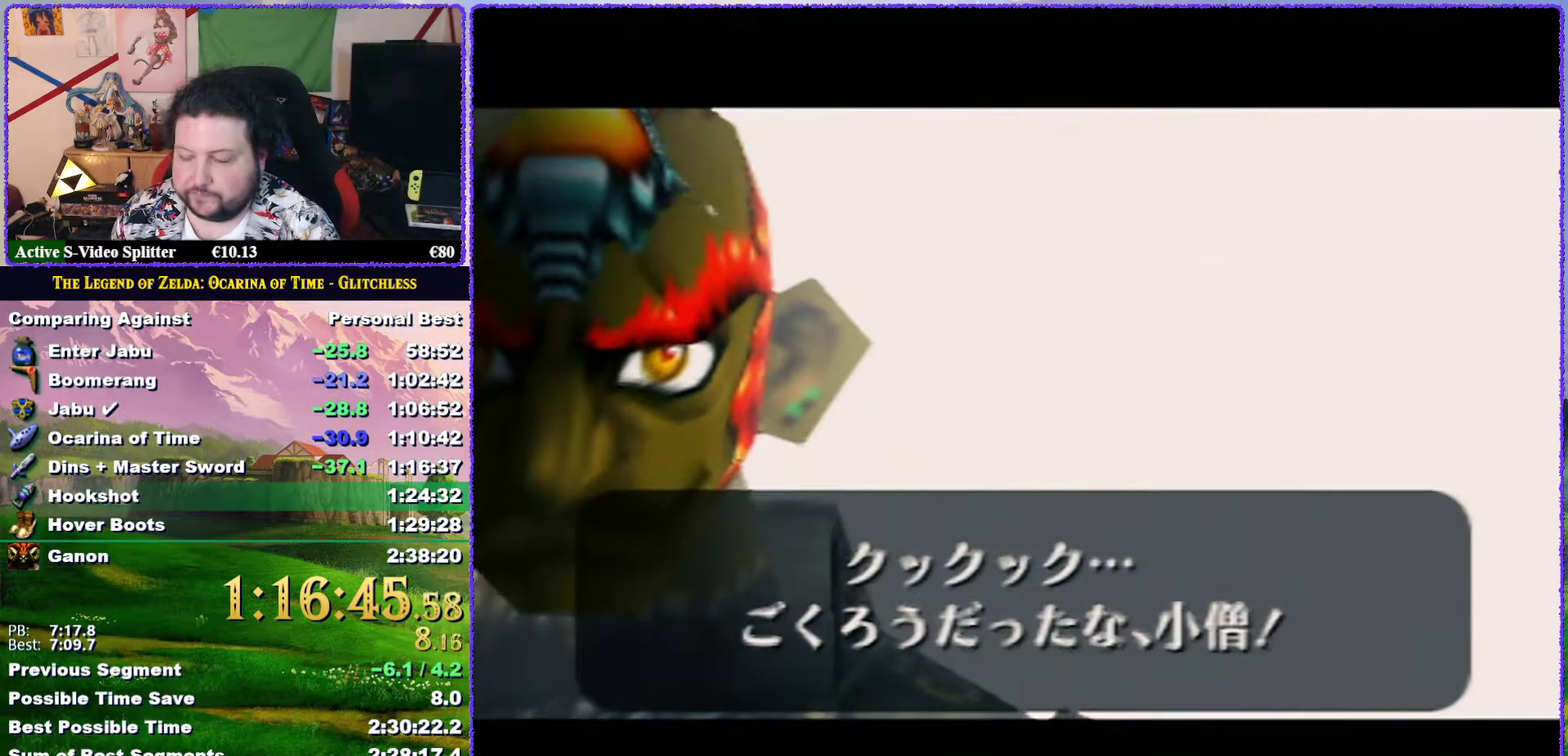
{"buttons": [], "events": [[83, "A", "down"], [83, "B", "up"], [167, "A", "up"], [233, "A", "down"], [300, "A", "up"], [350, "A", "down"], [433, "A", "up"]]}
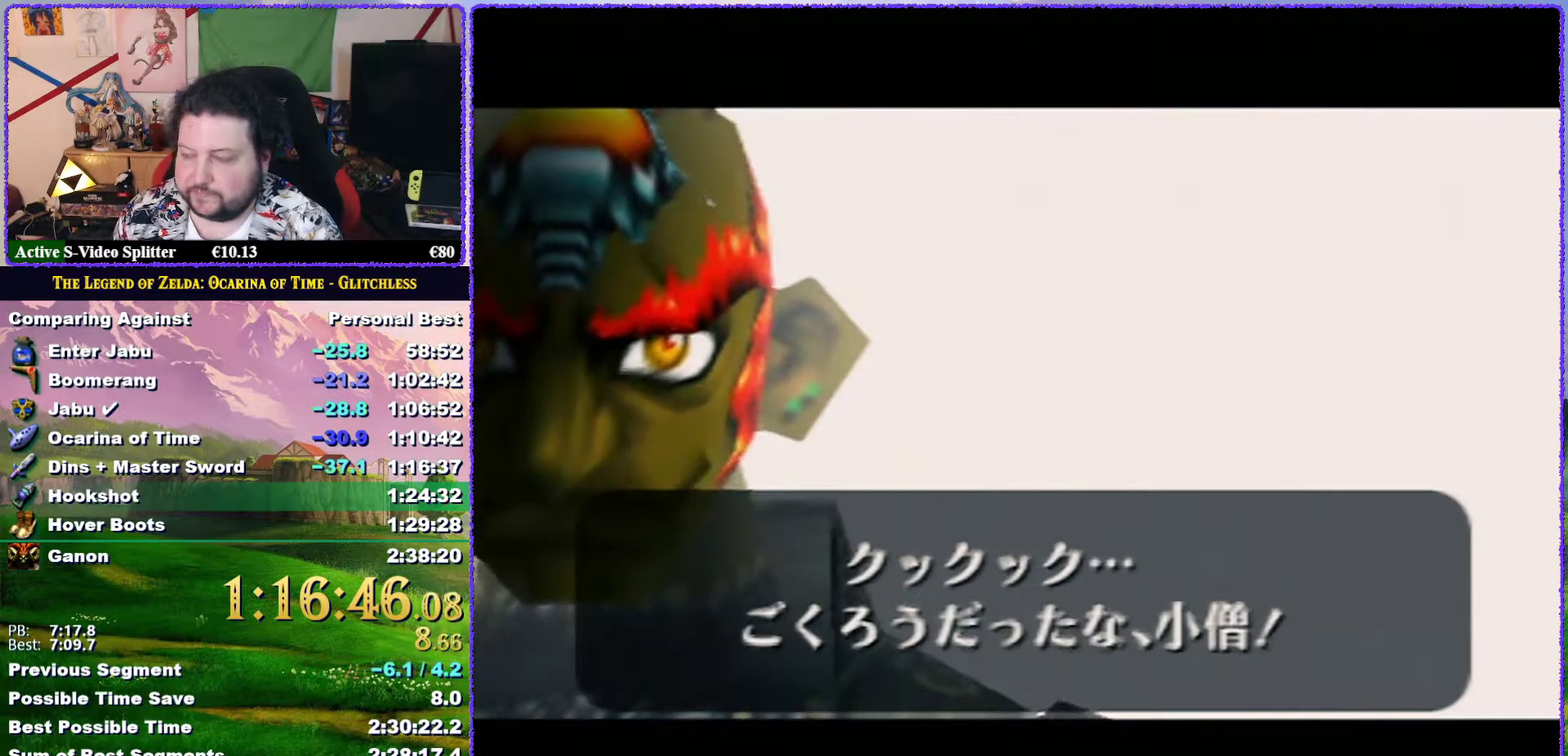
{"buttons": ["A"], "events": [[33, "A", "down"], [100, "A", "up"], [167, "A", "down"], [267, "A", "up"], [350, "A", "down"], [350, "B", "down"], [400, "A", "up"], [400, "B", "up"], [467, "A", "down"]]}
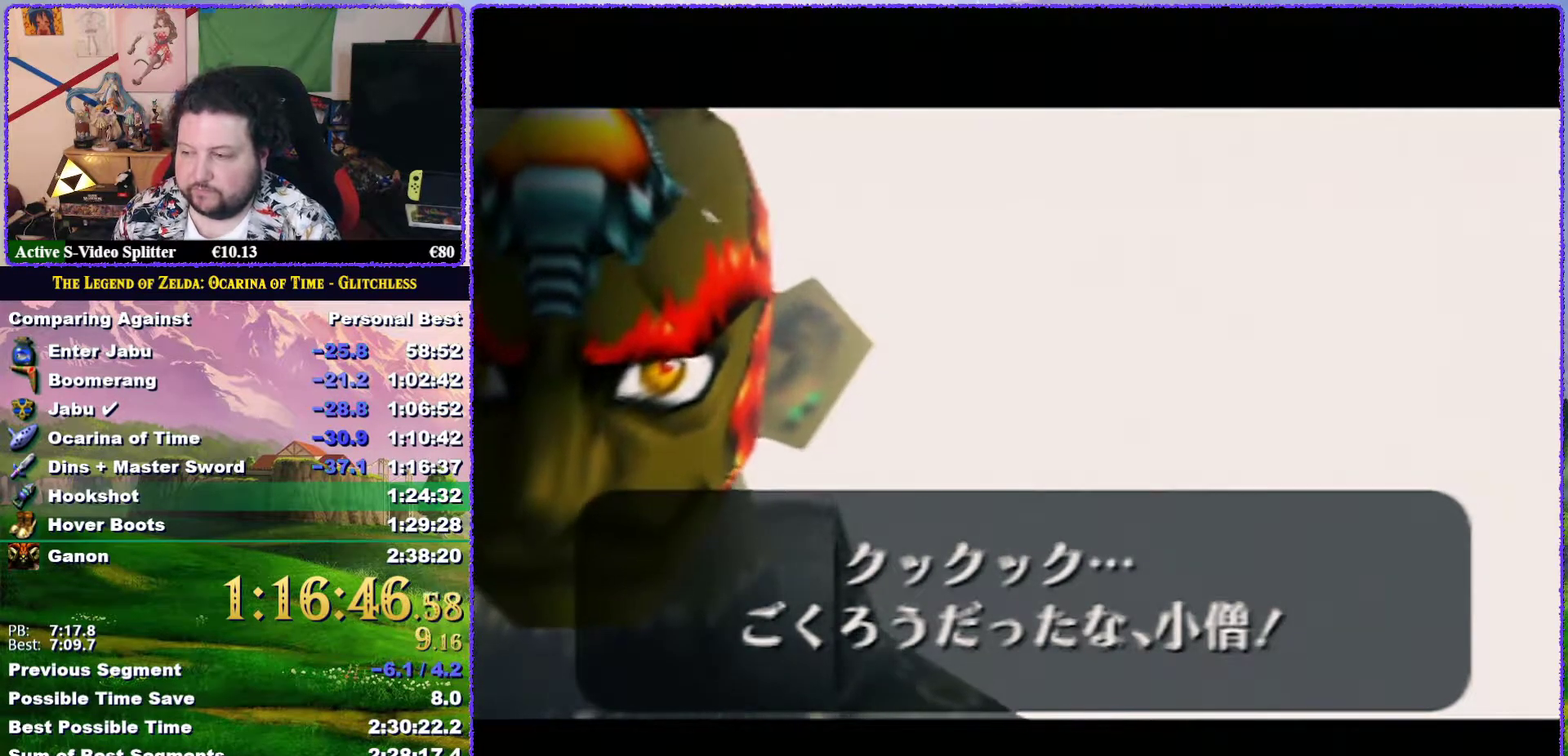
{"buttons": ["B"], "events": [[50, "A", "up"], [133, "A", "down"], [200, "A", "up"], [383, "B", "down"], [417, "A", "down"], [483, "A", "up"]]}
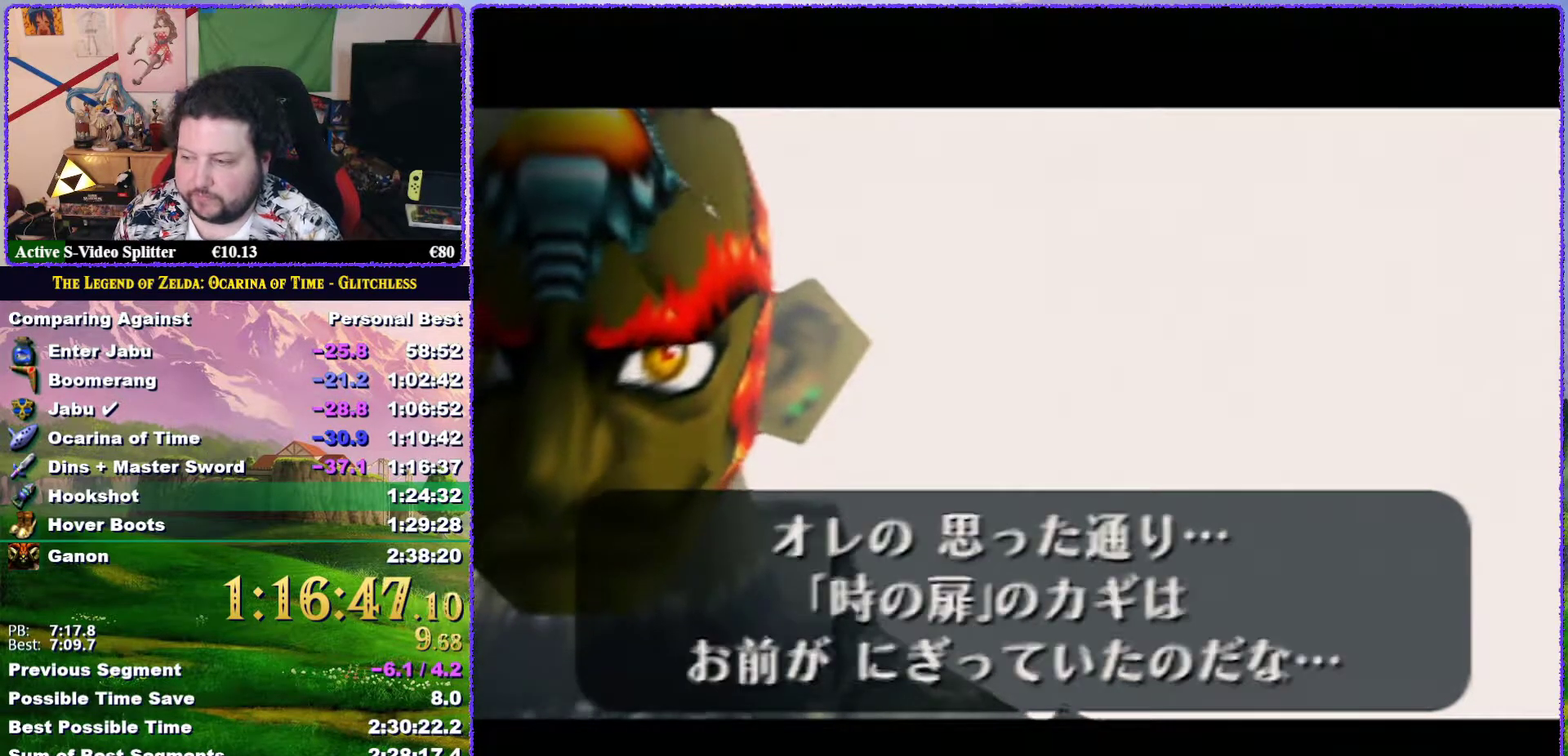
{"buttons": ["B"], "events": [[67, "A", "down"], [67, "B", "up"], [133, "A", "up"], [167, "B", "down"], [217, "A", "down"], [217, "B", "up"], [283, "B", "down"], [317, "A", "up"], [383, "A", "down"], [383, "B", "up"], [450, "A", "up"], [450, "B", "down"]]}
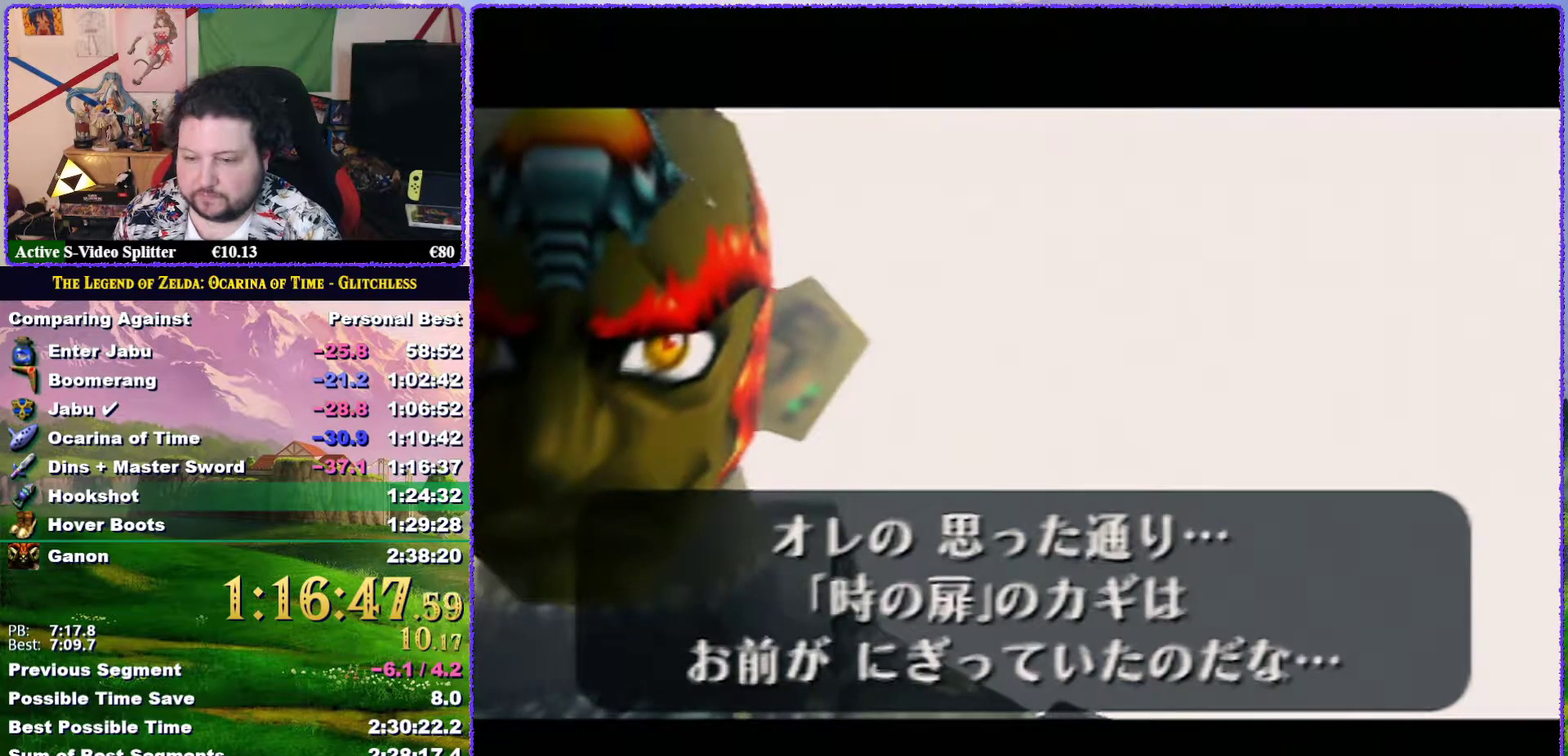
{"buttons": [], "events": [[133, "B", "up"], [200, "A", "down"], [267, "A", "up"], [350, "A", "down"], [417, "A", "up"]]}
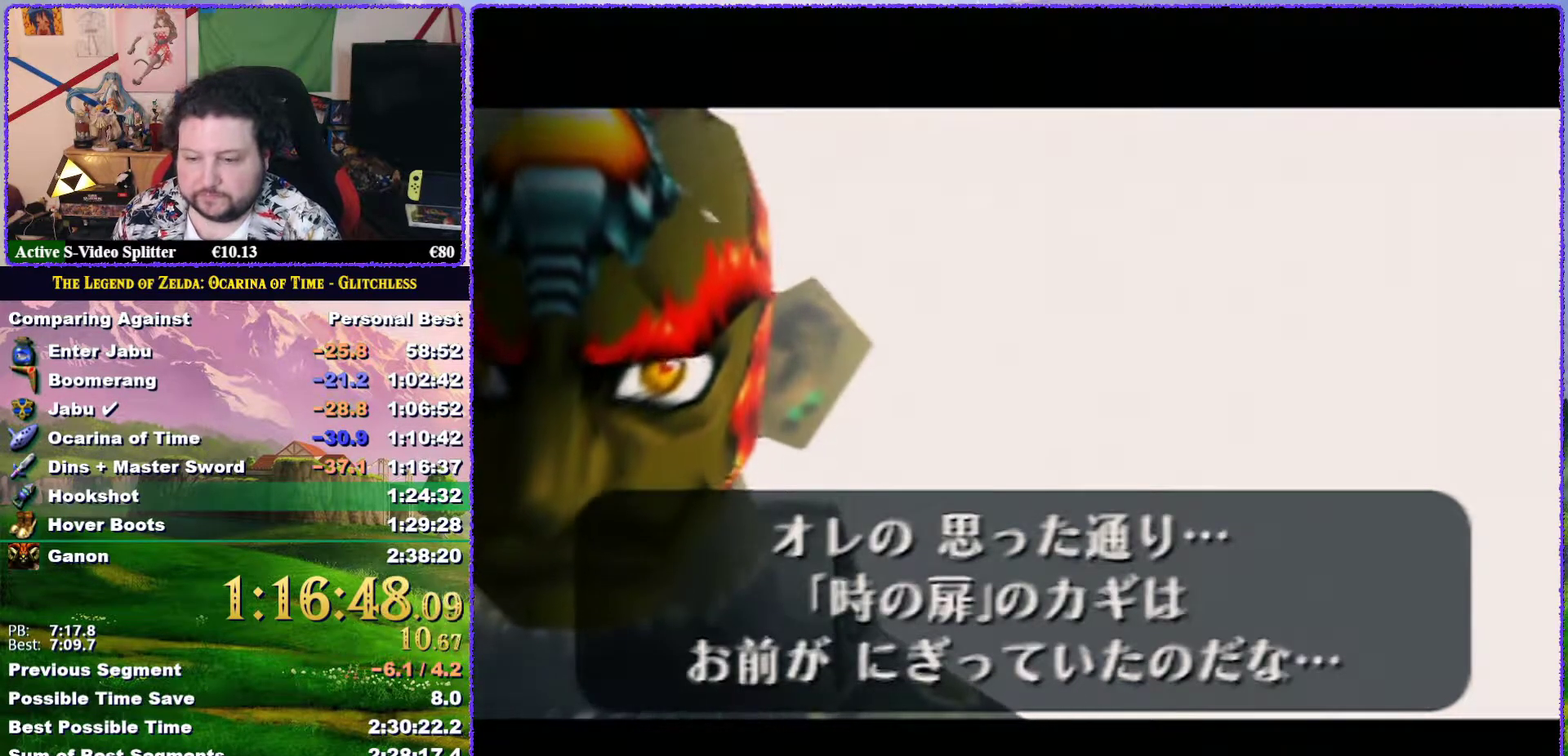
{"buttons": ["A"], "events": [[17, "A", "down"], [33, "B", "down"], [100, "A", "up"], [100, "B", "up"], [300, "B", "down"], [333, "A", "down"], [350, "B", "up"], [417, "A", "up"], [483, "A", "down"]]}
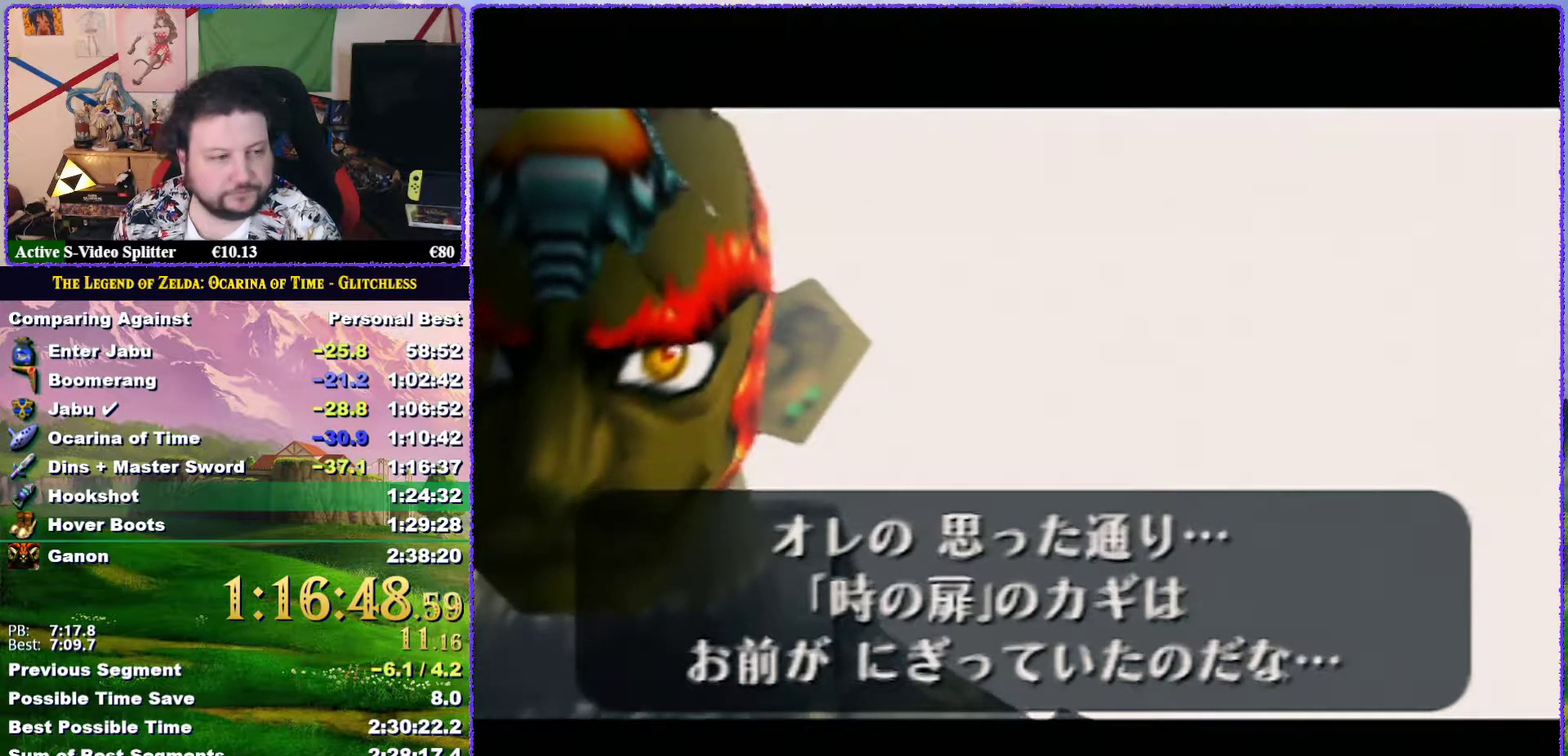
{"buttons": [], "events": [[50, "A", "up"], [83, "B", "down"], [250, "B", "up"]]}
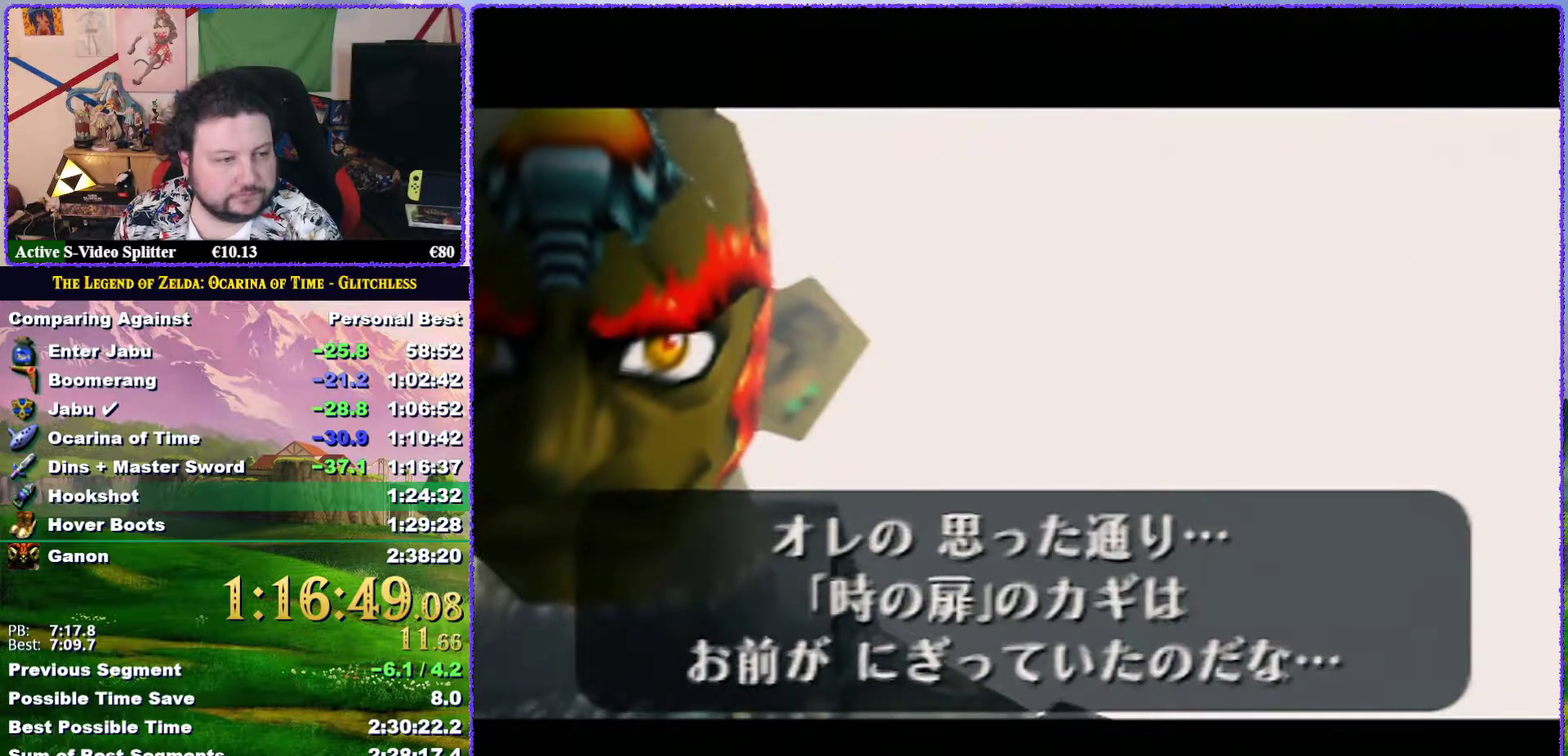
{"buttons": [], "events": [[83, "A", "down"], [150, "A", "up"], [233, "A", "down"], [300, "A", "up"]]}
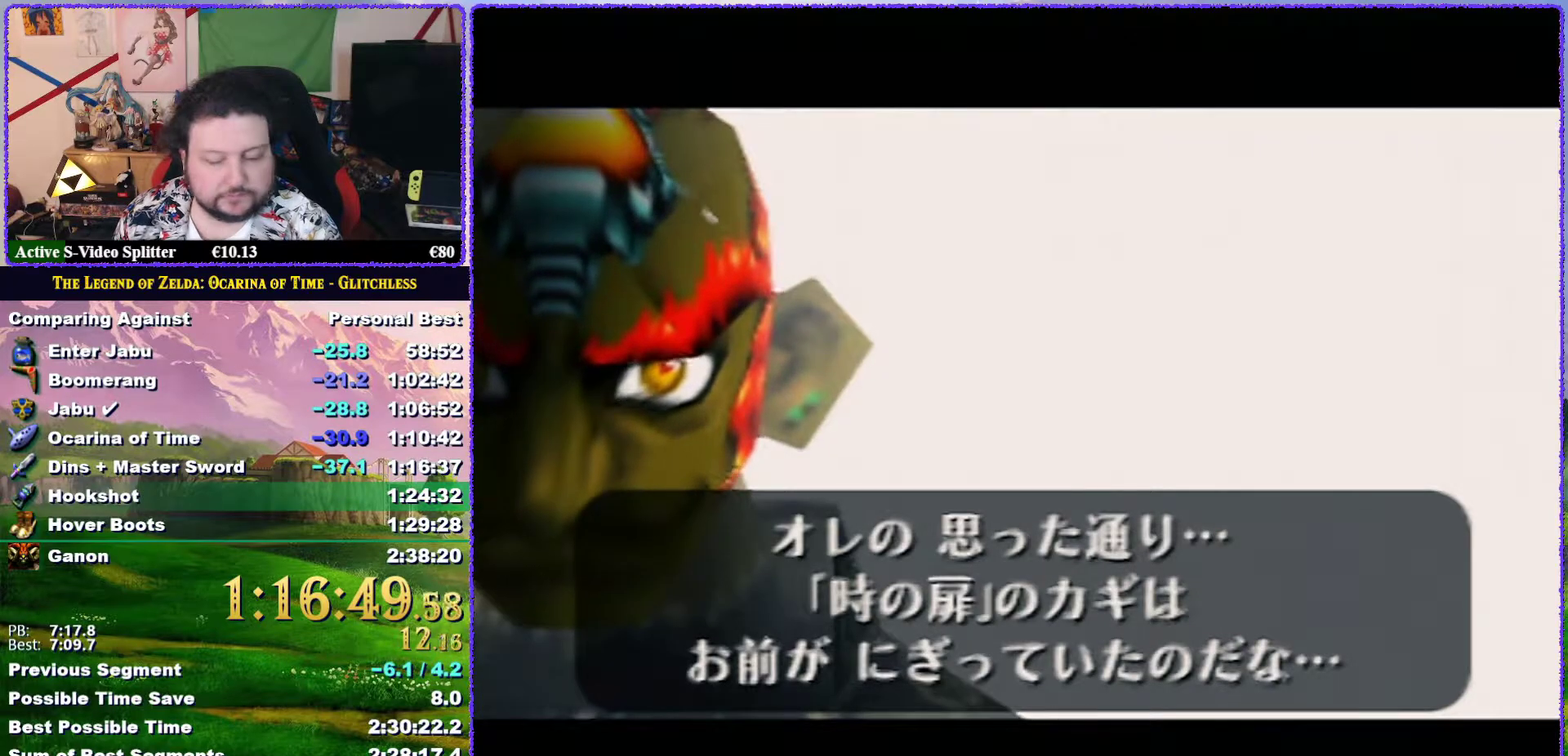
{"buttons": ["A"], "events": [[17, "A", "down"], [67, "A", "up"], [167, "A", "down"], [167, "B", "down"], [217, "A", "up"], [217, "B", "up"], [317, "A", "down"], [317, "B", "down"], [400, "A", "up"], [433, "B", "up"], [467, "A", "down"]]}
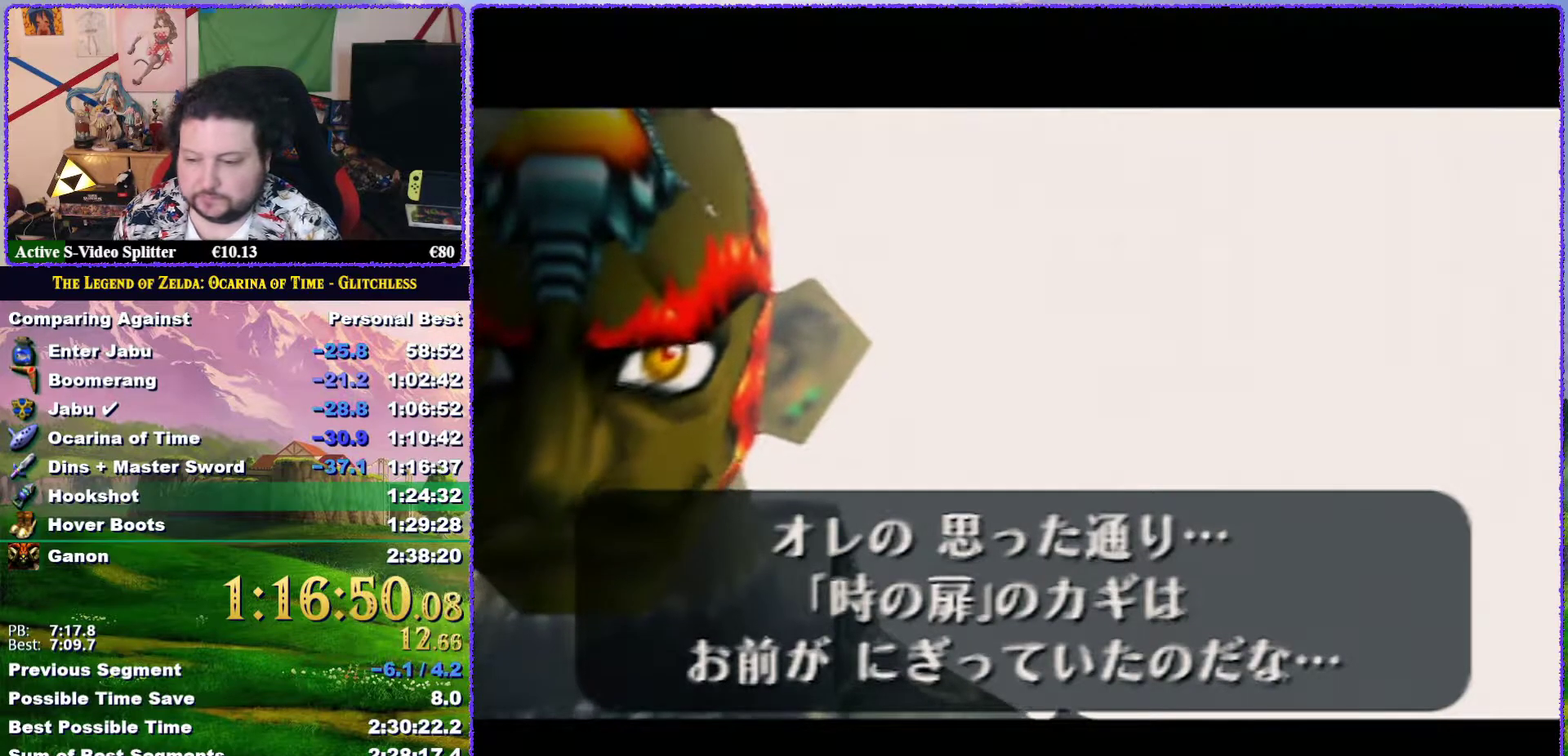
{"buttons": ["A"], "events": [[67, "A", "up"], [133, "A", "down"], [200, "A", "up"], [333, "A", "down"], [333, "B", "down"], [400, "A", "up"], [467, "A", "down"], [500, "B", "up"]]}
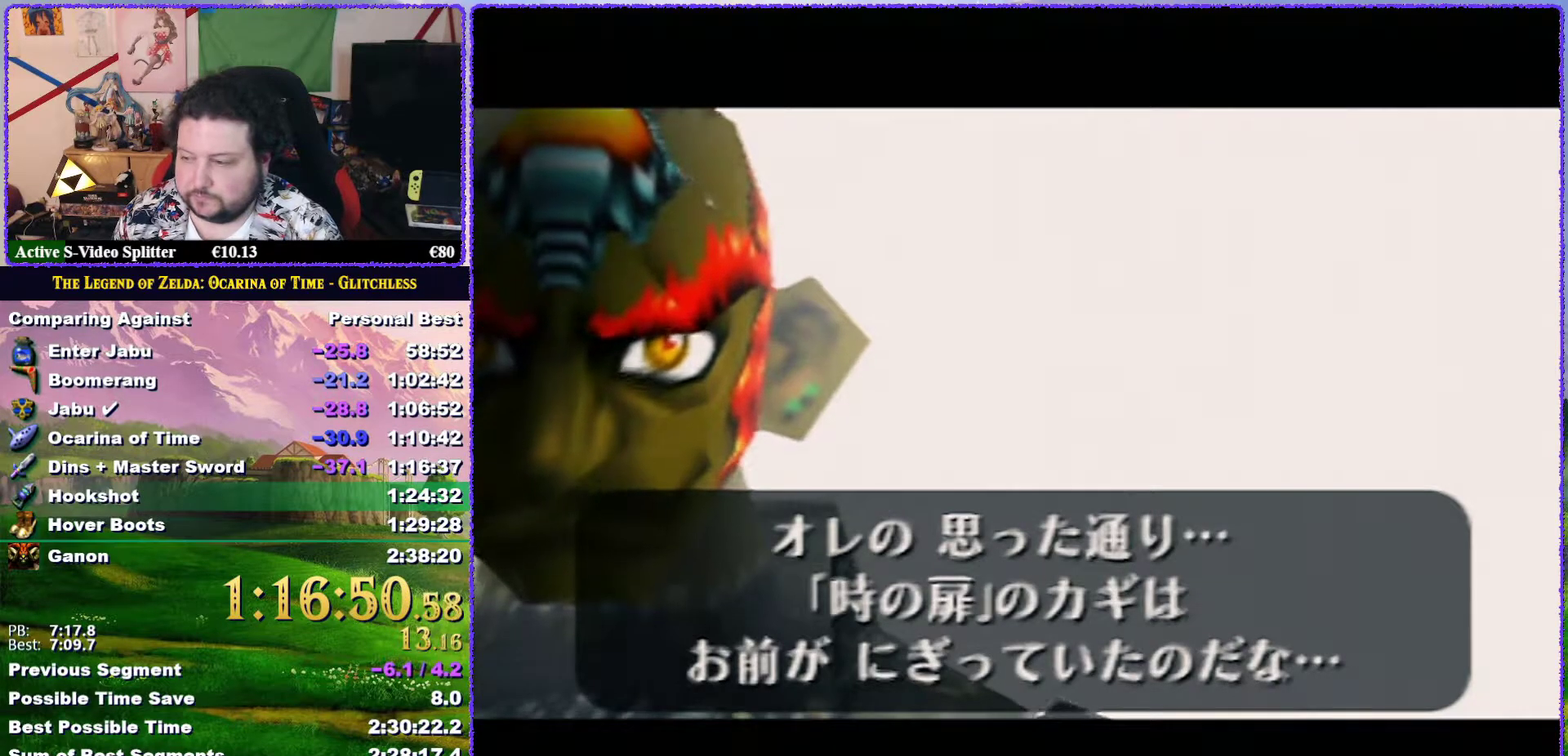
{"buttons": [], "events": [[50, "A", "up"], [100, "A", "down"], [200, "A", "up"], [250, "A", "down"], [350, "A", "up"], [450, "A", "down"], [500, "A", "up"]]}
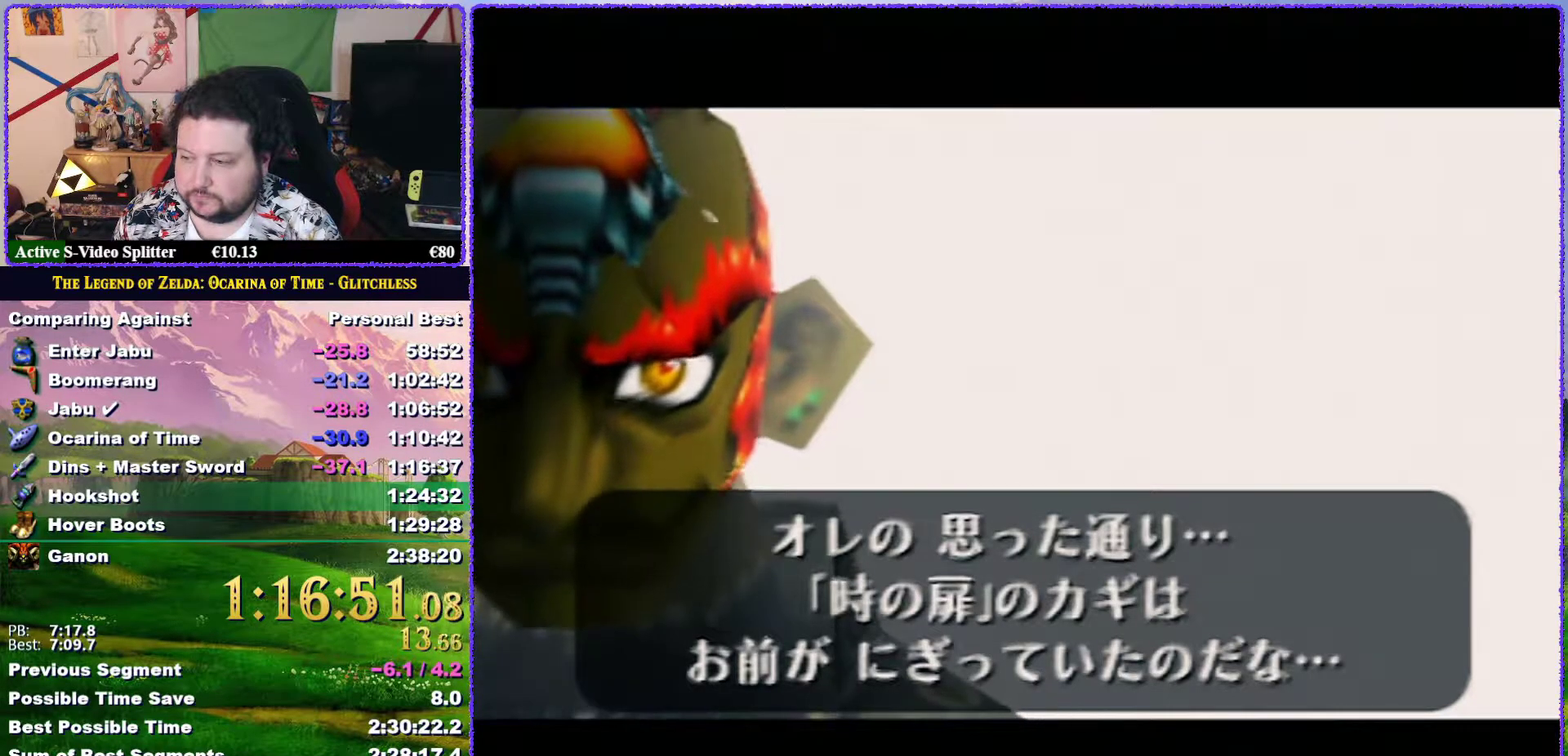
{"buttons": [], "events": [[67, "A", "down"], [67, "B", "down"], [133, "A", "up"], [133, "B", "up"], [350, "B", "down"], [400, "A", "down"], [400, "B", "up"], [450, "A", "up"]]}
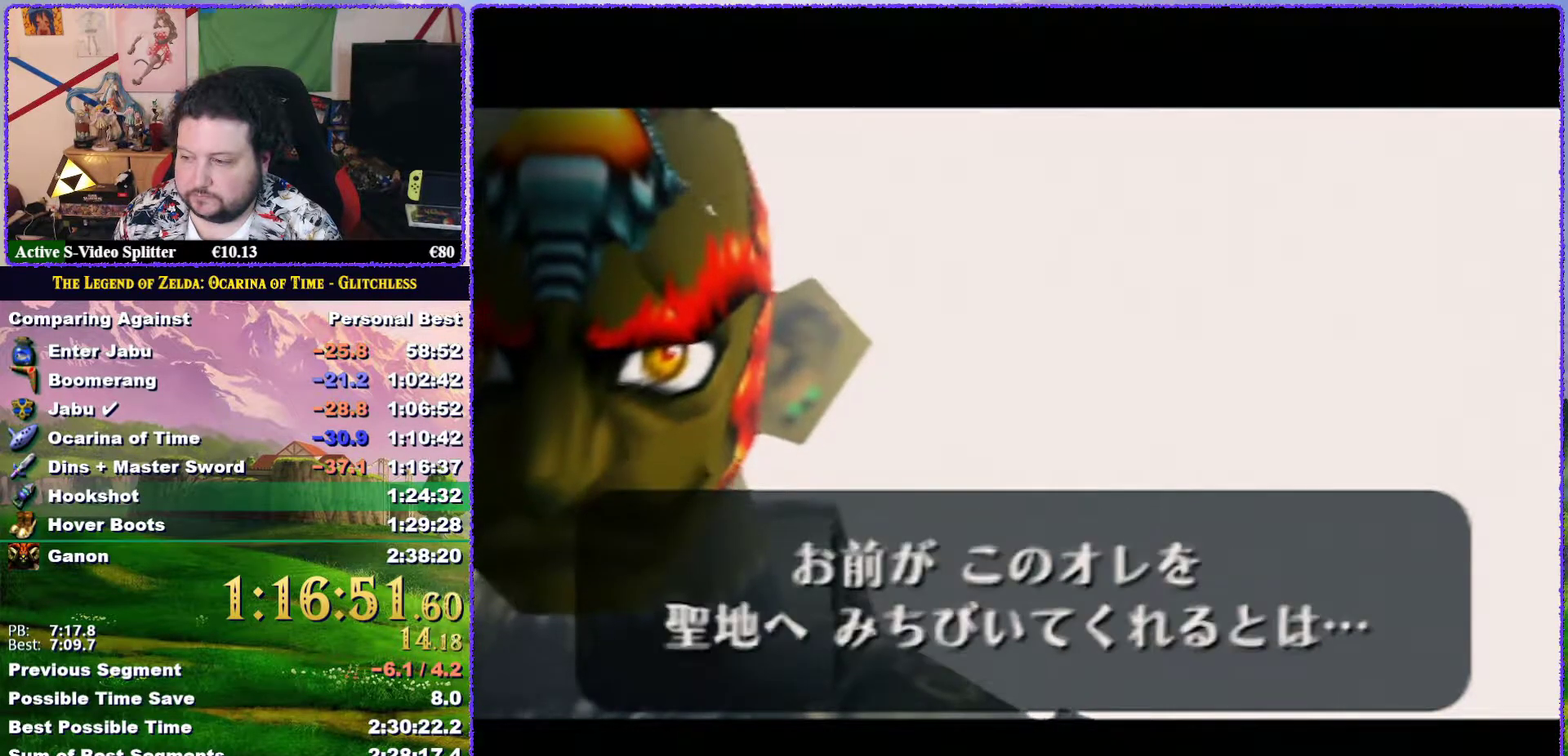
{"buttons": ["A"], "events": [[50, "A", "down"], [100, "A", "up"], [200, "A", "down"], [267, "A", "up"], [367, "A", "down"], [383, "B", "down"], [433, "A", "up"], [433, "B", "up"], [500, "A", "down"]]}
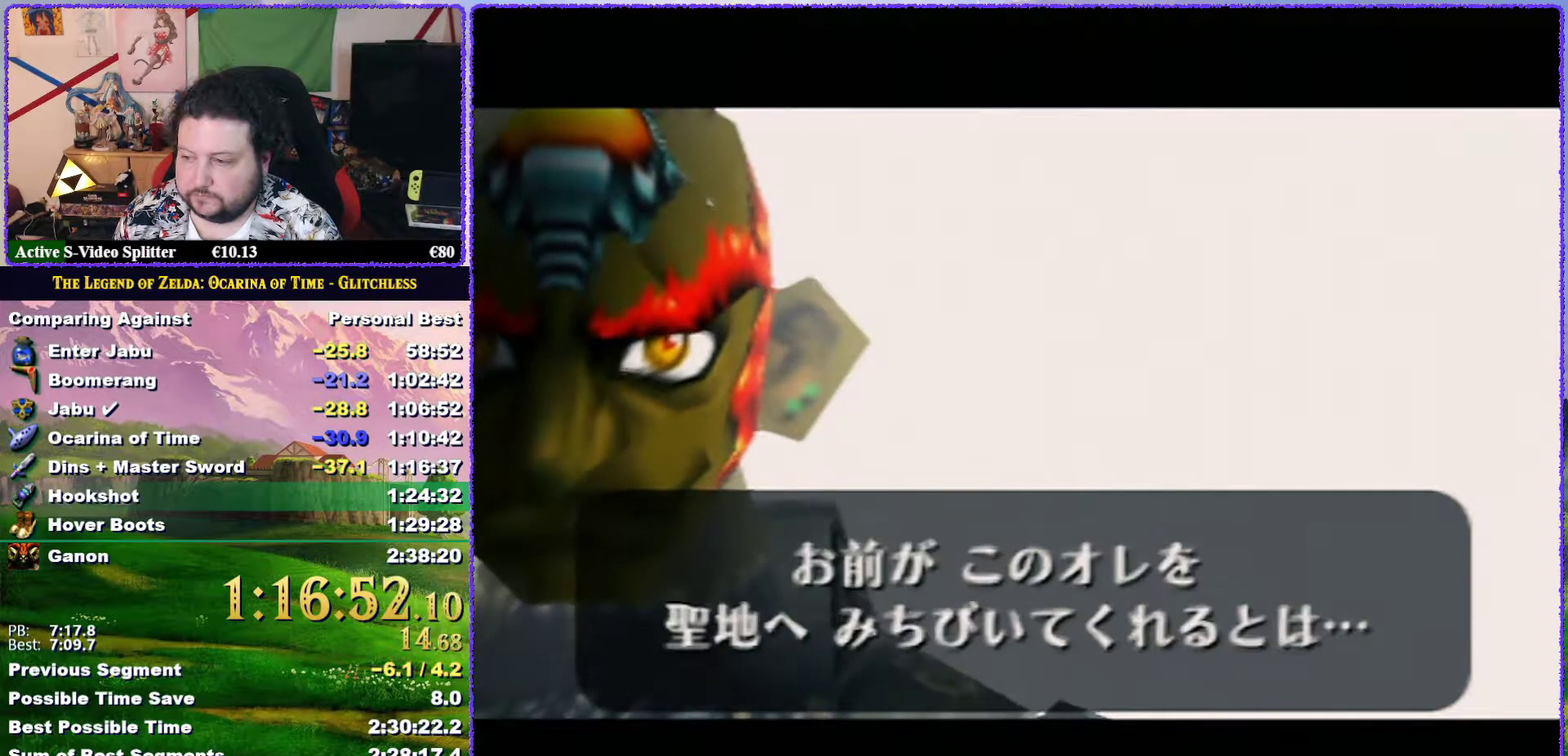
{"buttons": ["A"], "events": [[67, "A", "up"], [150, "A", "down"], [267, "A", "up"], [300, "B", "down"], [350, "A", "down"], [350, "B", "up"], [417, "A", "up"], [483, "A", "down"]]}
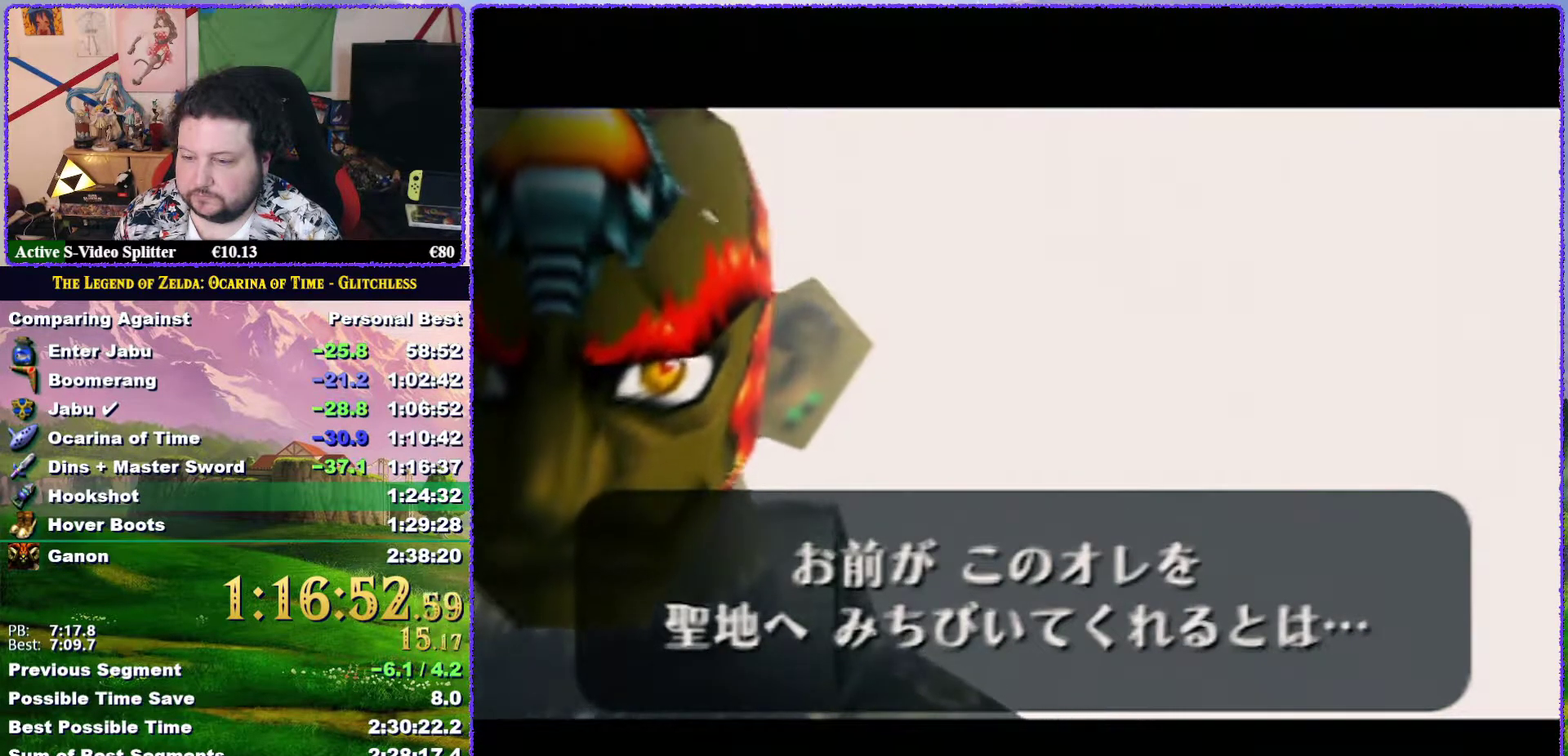
{"buttons": ["A", "B"], "events": [[50, "A", "up"], [83, "B", "down"], [100, "B", "up"], [167, "A", "down"], [167, "B", "down"], [217, "A", "up"], [250, "B", "up"], [283, "B", "down"], [317, "A", "down"], [350, "A", "up"], [383, "B", "up"], [450, "B", "down"], [483, "A", "down"]]}
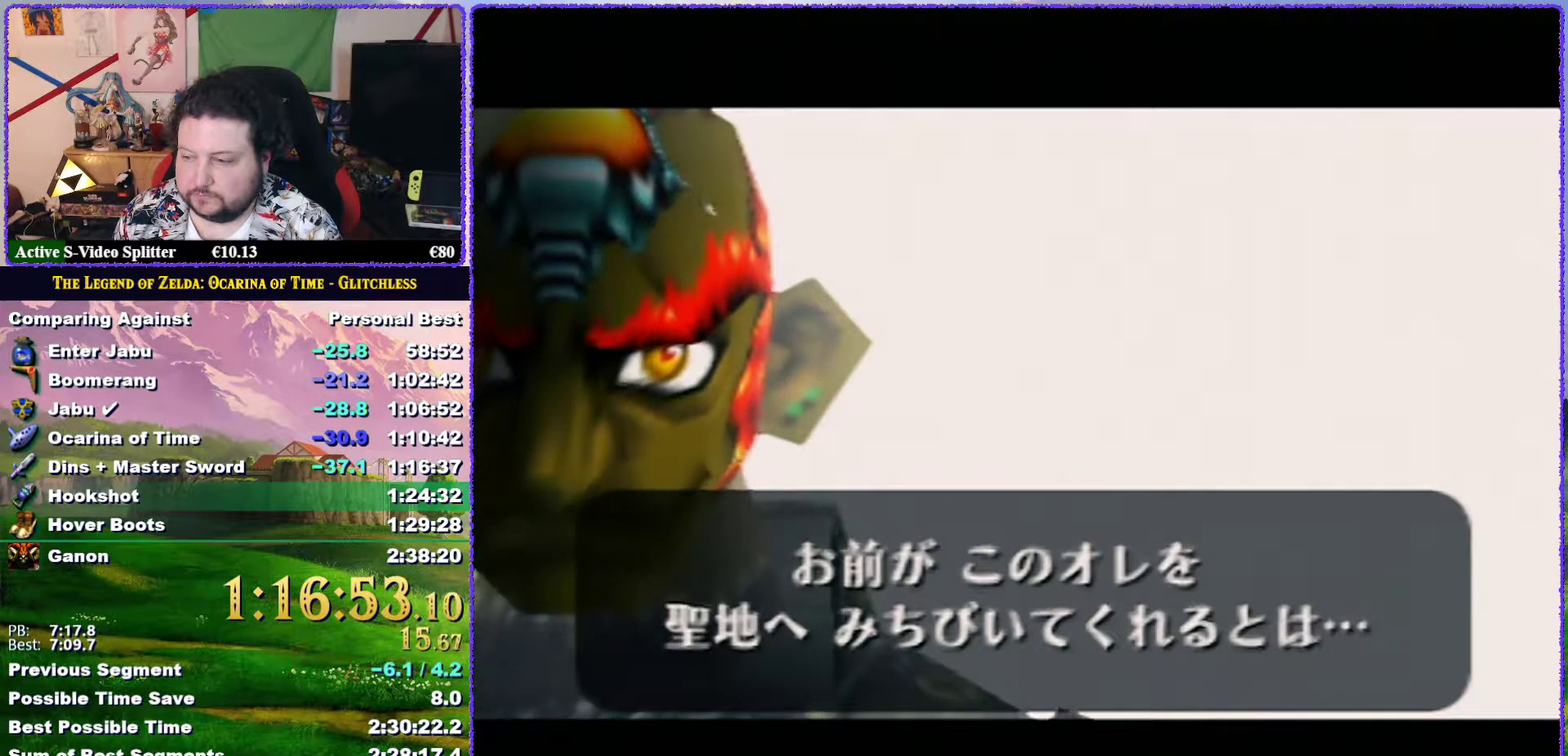
{"buttons": ["A"], "events": [[17, "A", "up"], [17, "B", "up"], [100, "A", "down"], [200, "A", "up"], [267, "A", "down"], [267, "B", "down"], [317, "A", "up"], [317, "B", "up"], [417, "A", "down"], [417, "B", "down"], [433, "B", "up"]]}
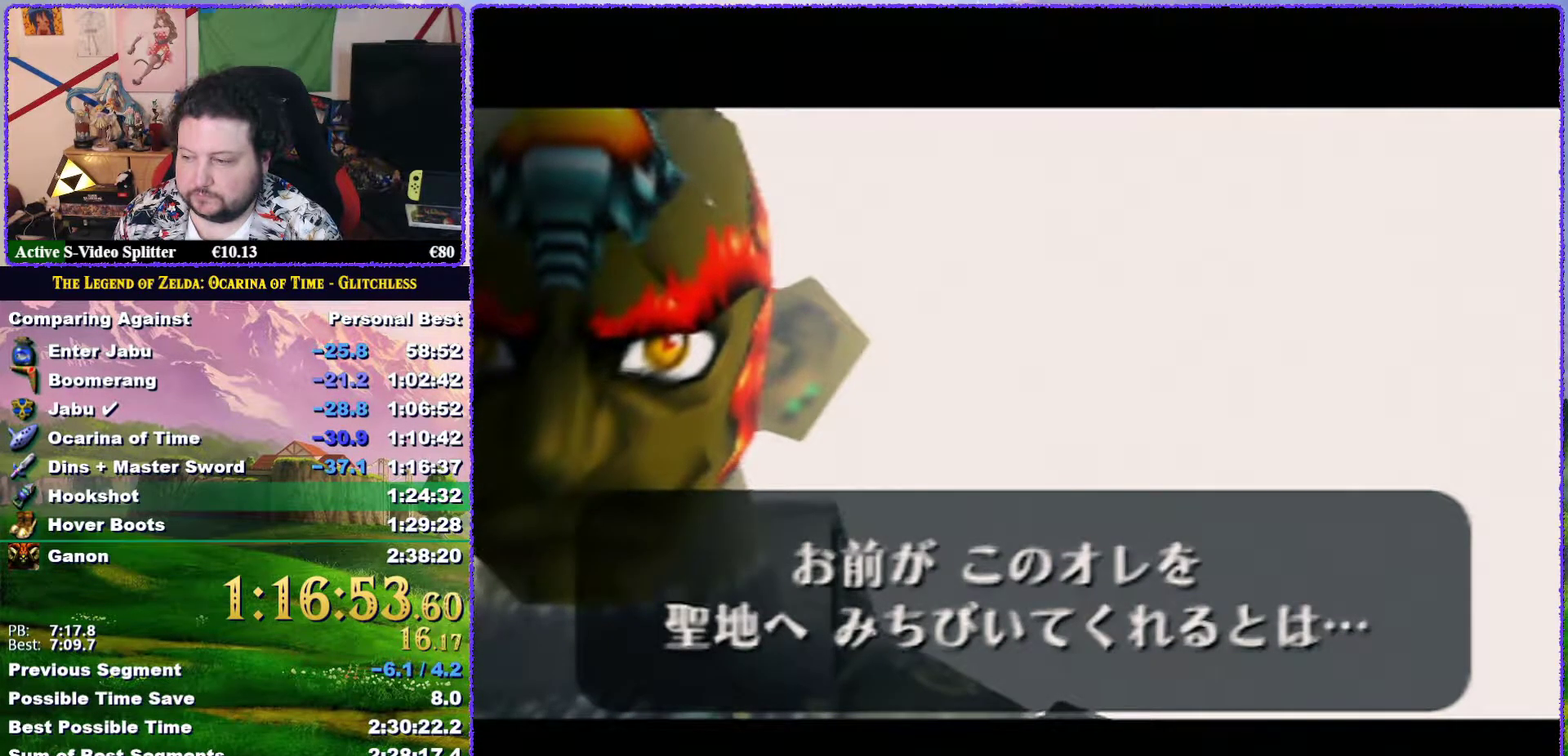
{"buttons": [], "events": [[17, "A", "up"], [50, "B", "down"], [117, "A", "down"], [117, "B", "up"], [167, "A", "up"], [250, "A", "down"], [317, "A", "up"], [400, "A", "down"], [467, "A", "up"]]}
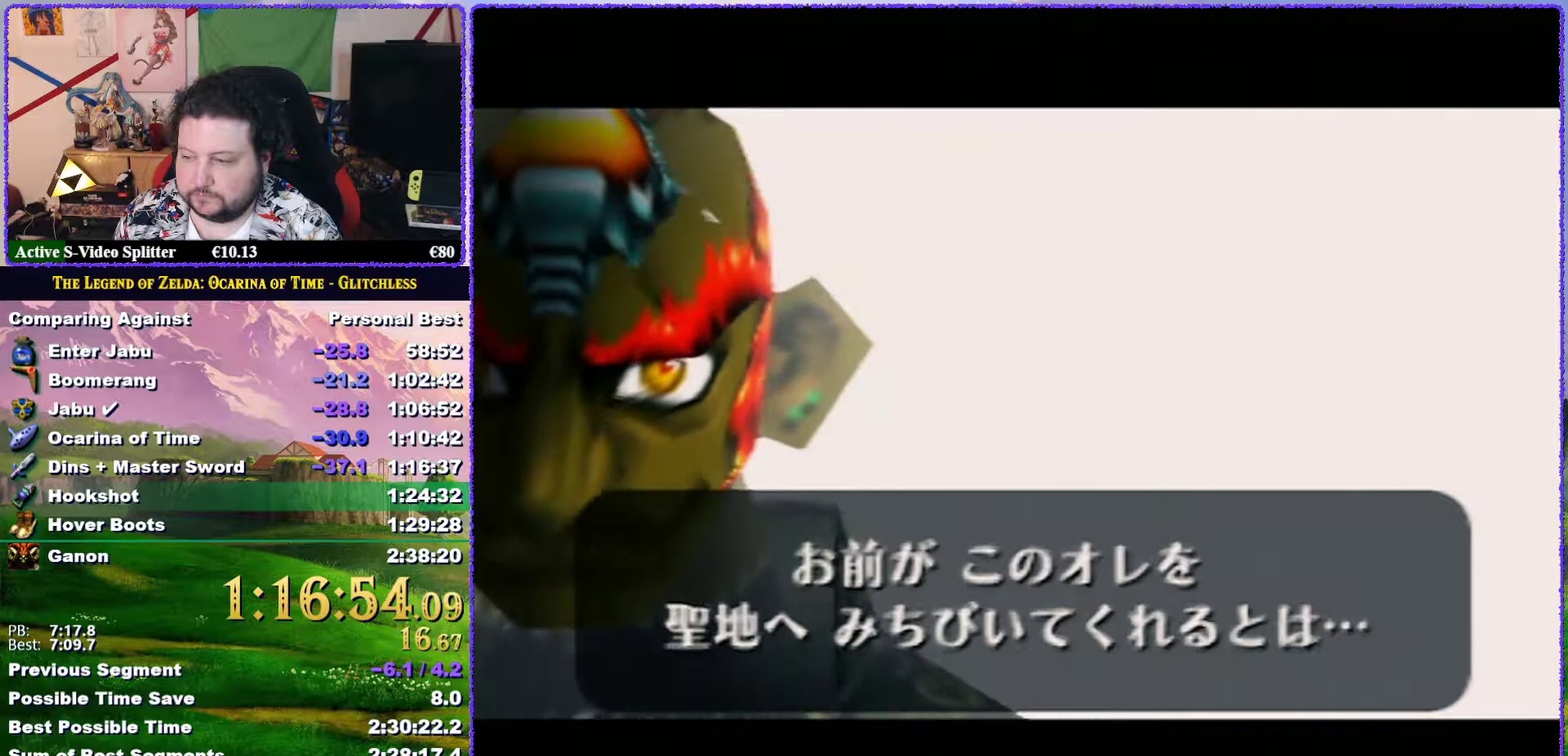
{"buttons": [], "events": [[33, "A", "down"], [100, "A", "up"], [200, "A", "down"], [283, "A", "up"], [367, "A", "down"], [450, "A", "up"]]}
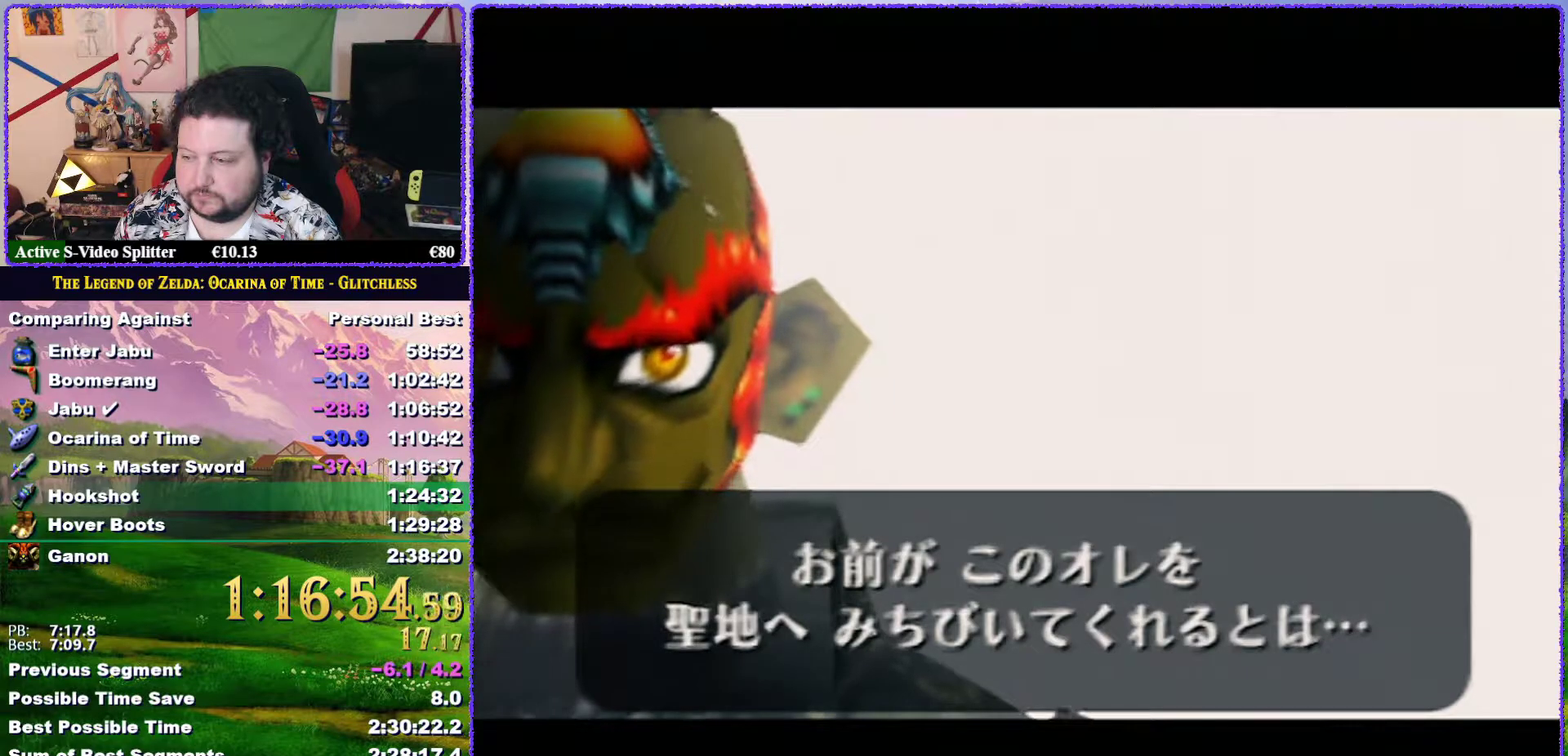
{"buttons": [], "events": [[17, "A", "down"], [100, "A", "up"], [167, "A", "down"], [250, "A", "up"], [350, "A", "down"], [350, "B", "down"], [417, "A", "up"], [417, "B", "up"]]}
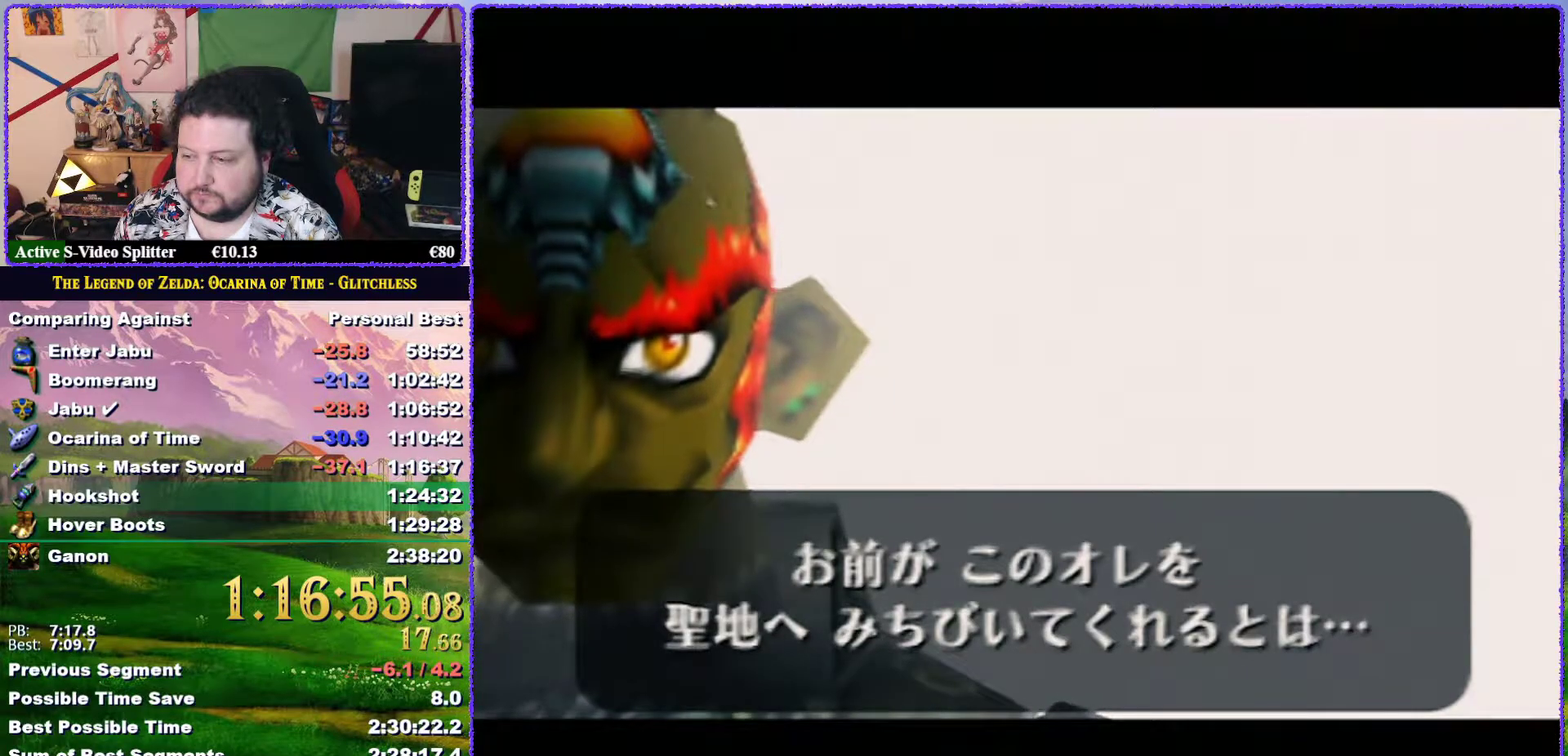
{"buttons": ["A"], "events": [[17, "A", "down"], [17, "B", "down"], [100, "A", "up"], [167, "A", "down"], [167, "B", "up"], [250, "A", "up"], [250, "B", "down"], [317, "A", "down"], [317, "B", "up"], [383, "A", "up"], [433, "A", "down"]]}
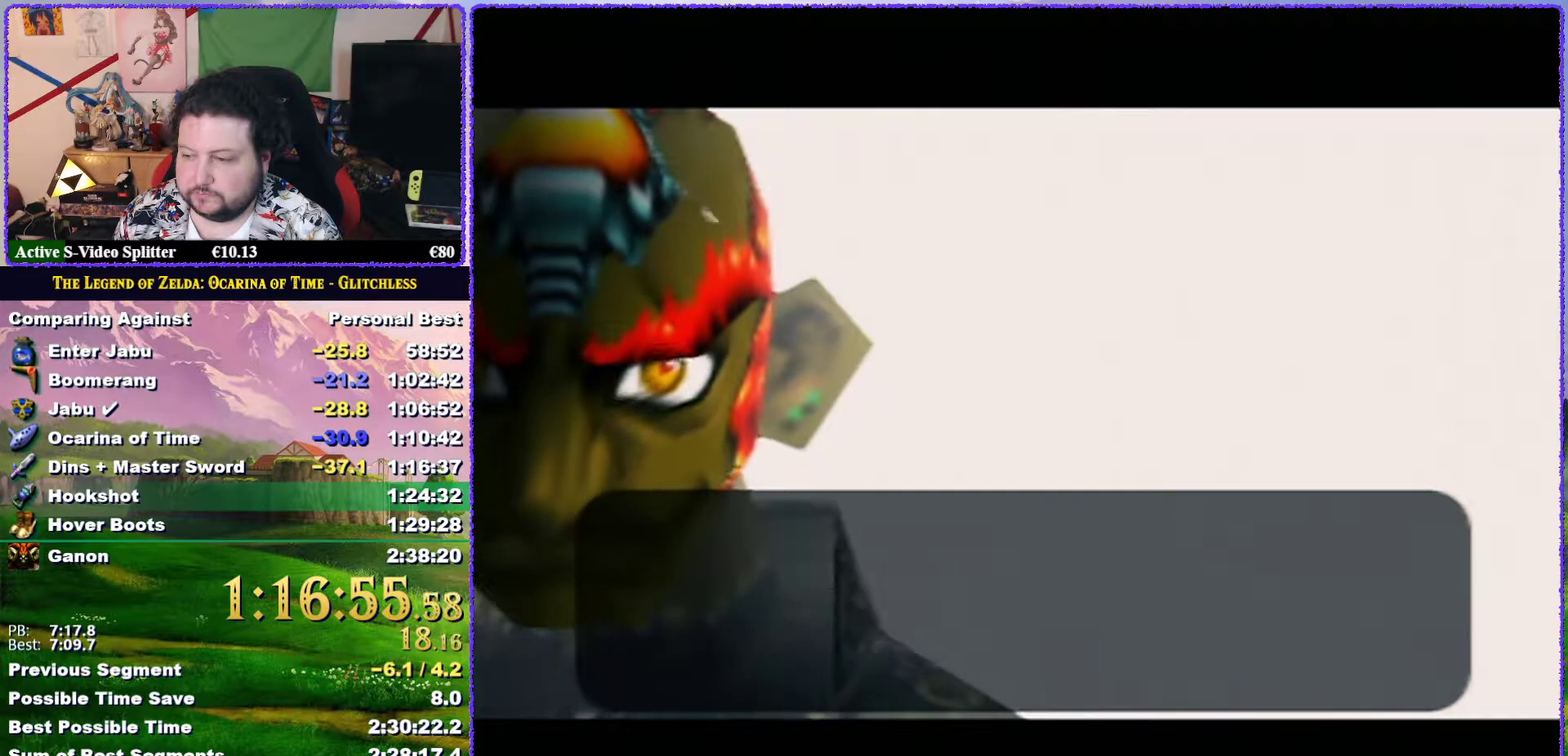
{"buttons": [], "events": [[50, "A", "up"], [117, "A", "down"], [183, "A", "up"], [417, "A", "down"], [483, "A", "up"]]}
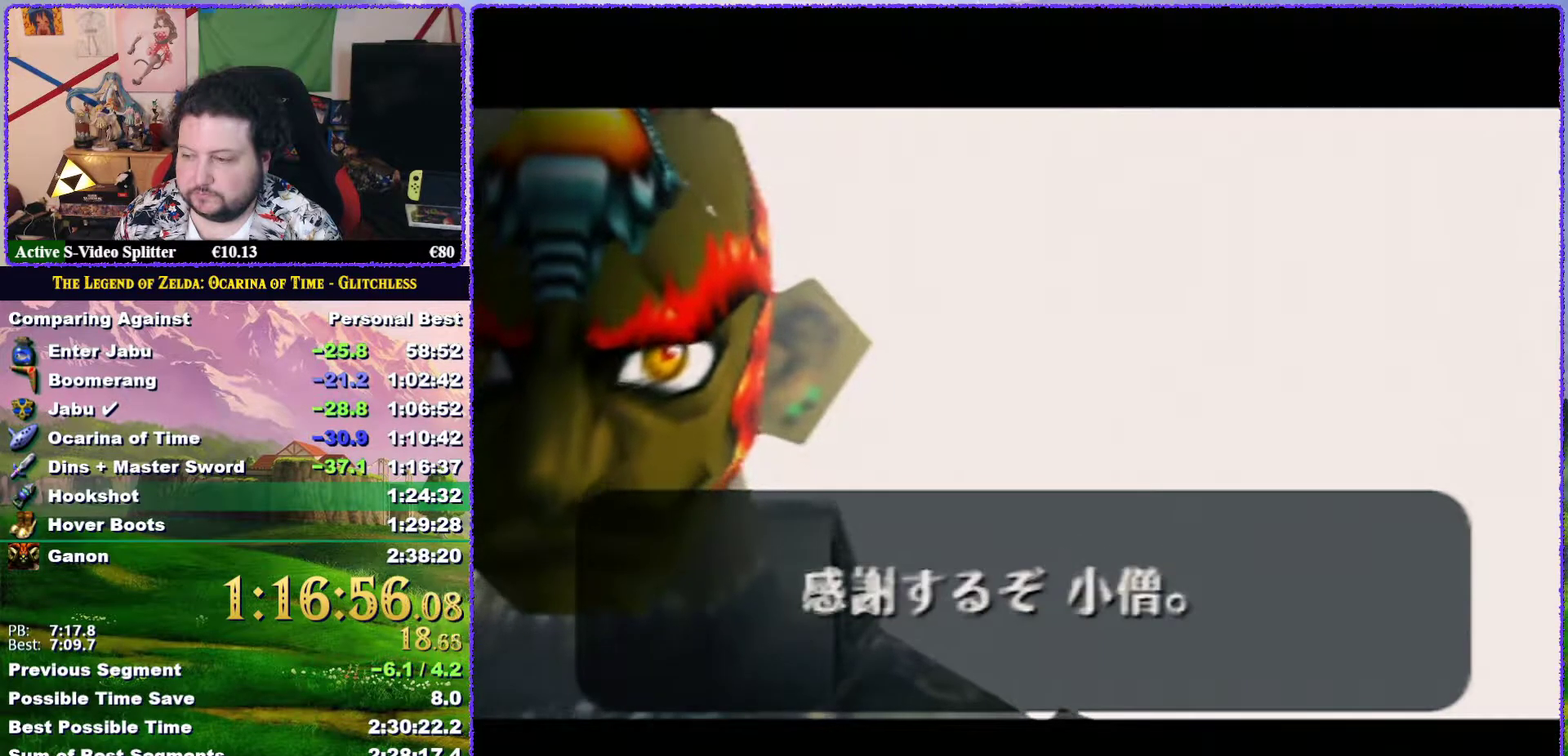
{"buttons": [], "events": [[83, "A", "down"], [167, "A", "up"], [233, "A", "down"], [333, "A", "up"], [383, "A", "down"], [467, "A", "up"]]}
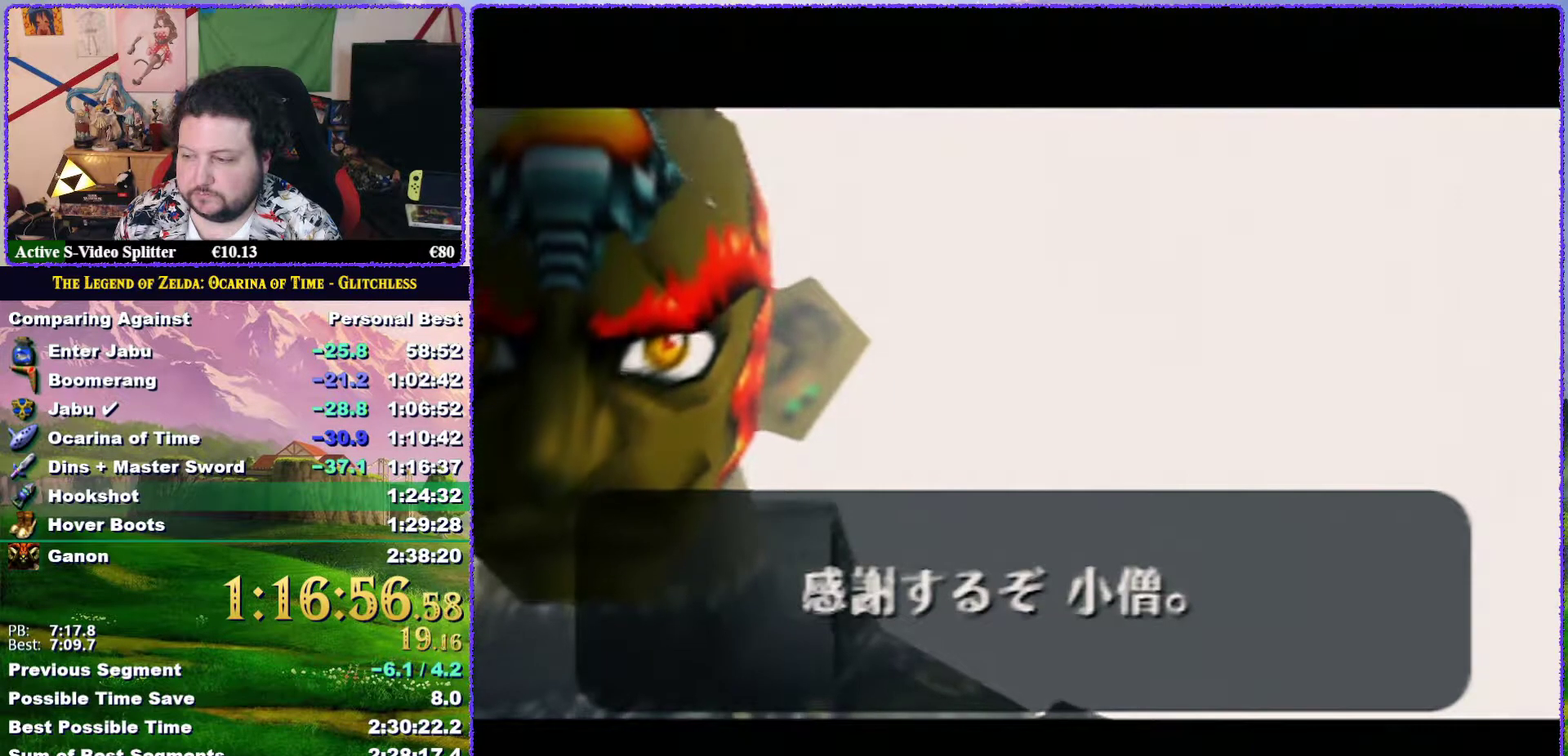
{"buttons": [], "events": [[67, "A", "down"], [133, "A", "up"], [217, "A", "down"], [250, "B", "down"], [300, "A", "up"], [333, "B", "up"], [383, "A", "down"], [417, "B", "down"], [483, "A", "up"], [483, "B", "up"]]}
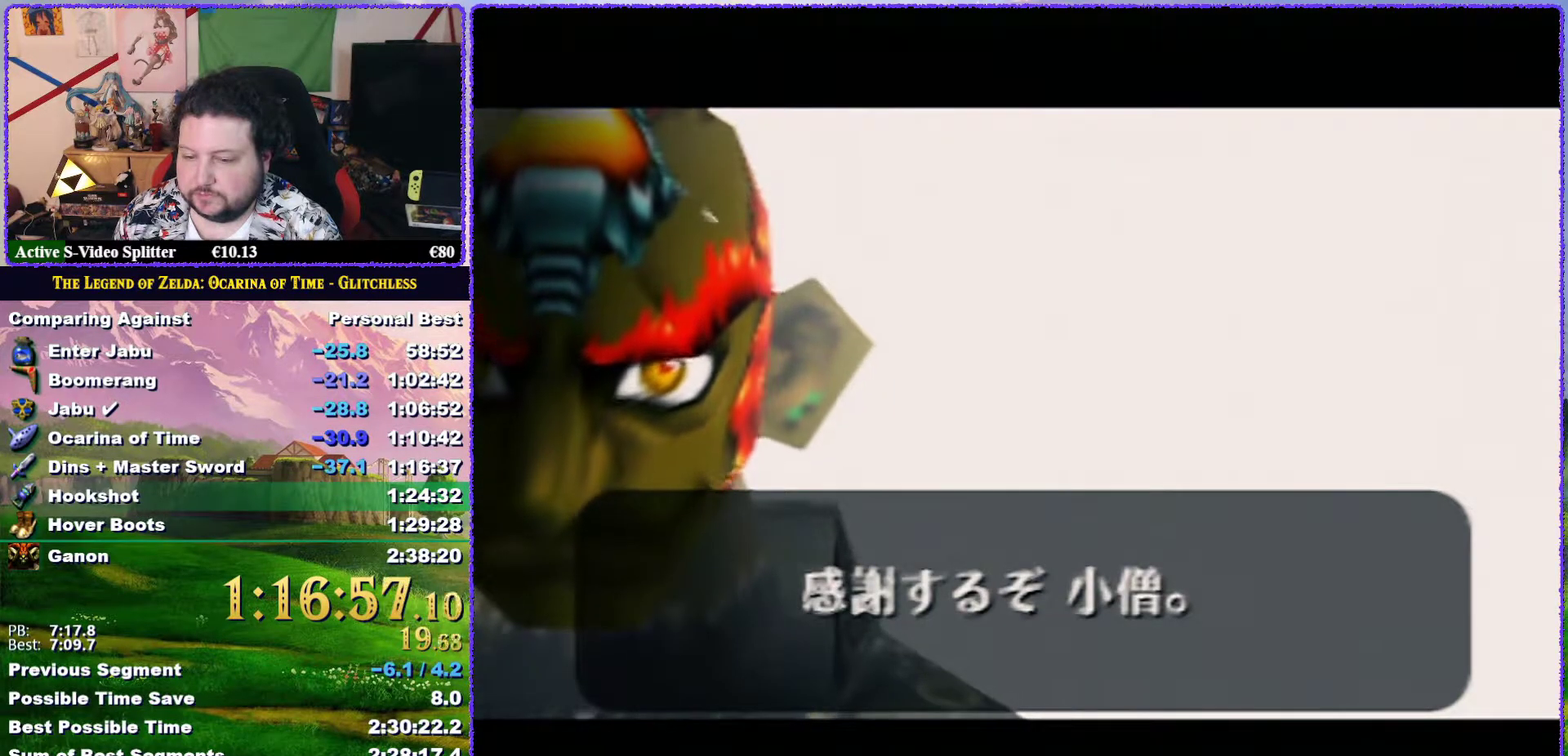
{"buttons": ["B"], "events": [[33, "A", "down"], [67, "B", "down"], [100, "B", "up"], [167, "A", "up"], [200, "B", "down"], [233, "A", "down"], [267, "B", "up"], [300, "A", "up"], [333, "B", "down"], [350, "B", "up"], [400, "A", "down"], [450, "A", "up"], [483, "B", "down"]]}